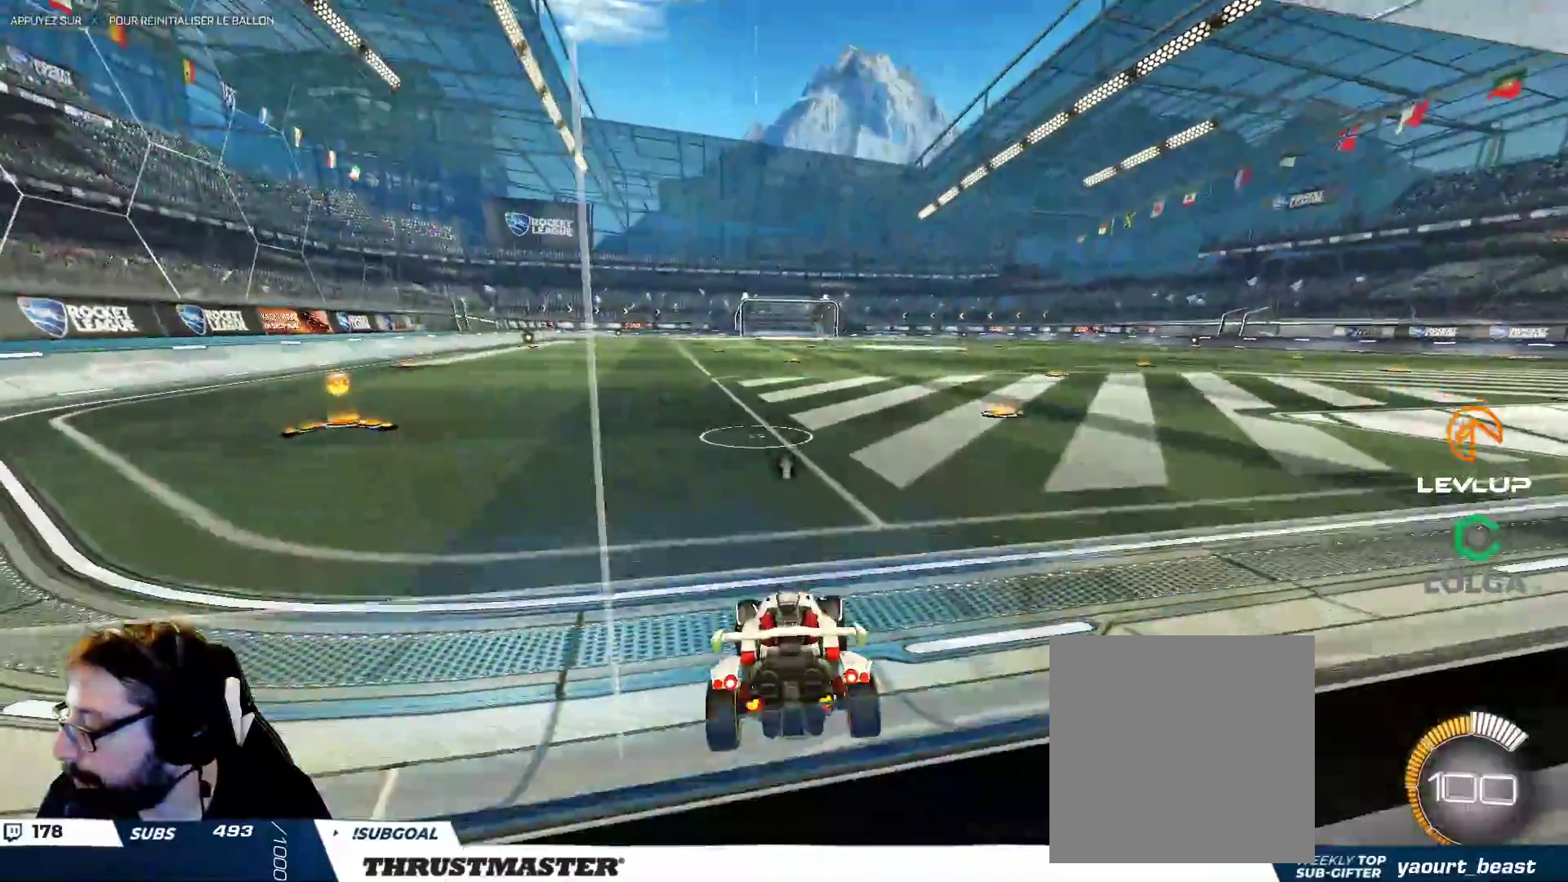
Gameplay with a controller (Xbox layout); each line is a JSON object with the inputs held at the frame after it. "events" lists button and stick changes between this image and that frame as [ms after this image, input, new state], when the widget could be followed in between. Not read: L3 R2 R3.
{"buttons": [], "left_stick": "center", "right_stick": "center", "events": []}
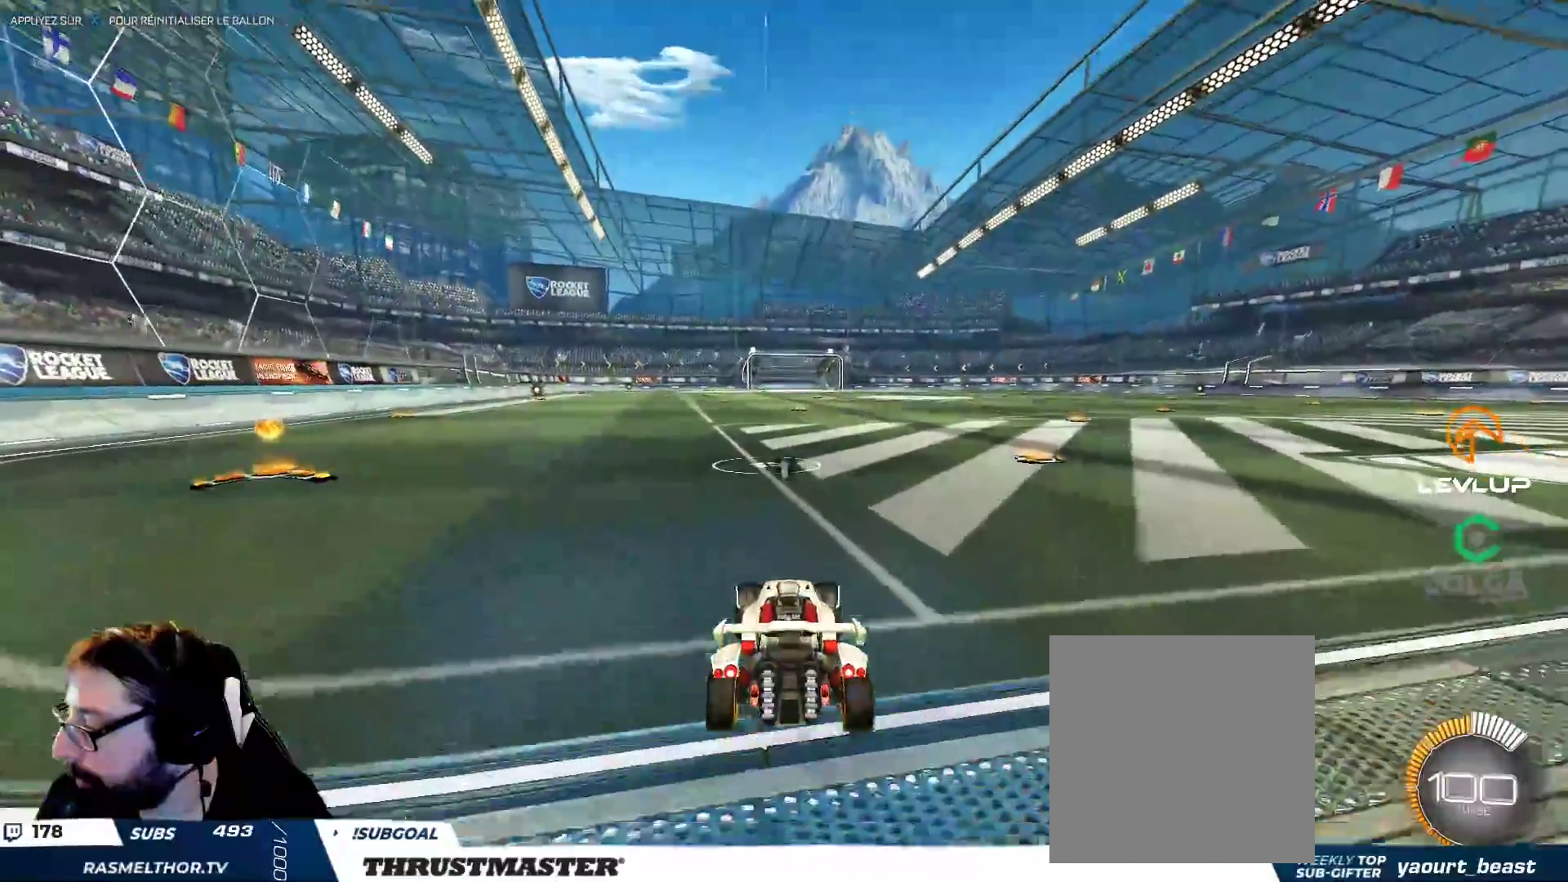
{"buttons": [], "left_stick": "up-left", "right_stick": "center", "events": [[467, "left_stick", "up-left"]]}
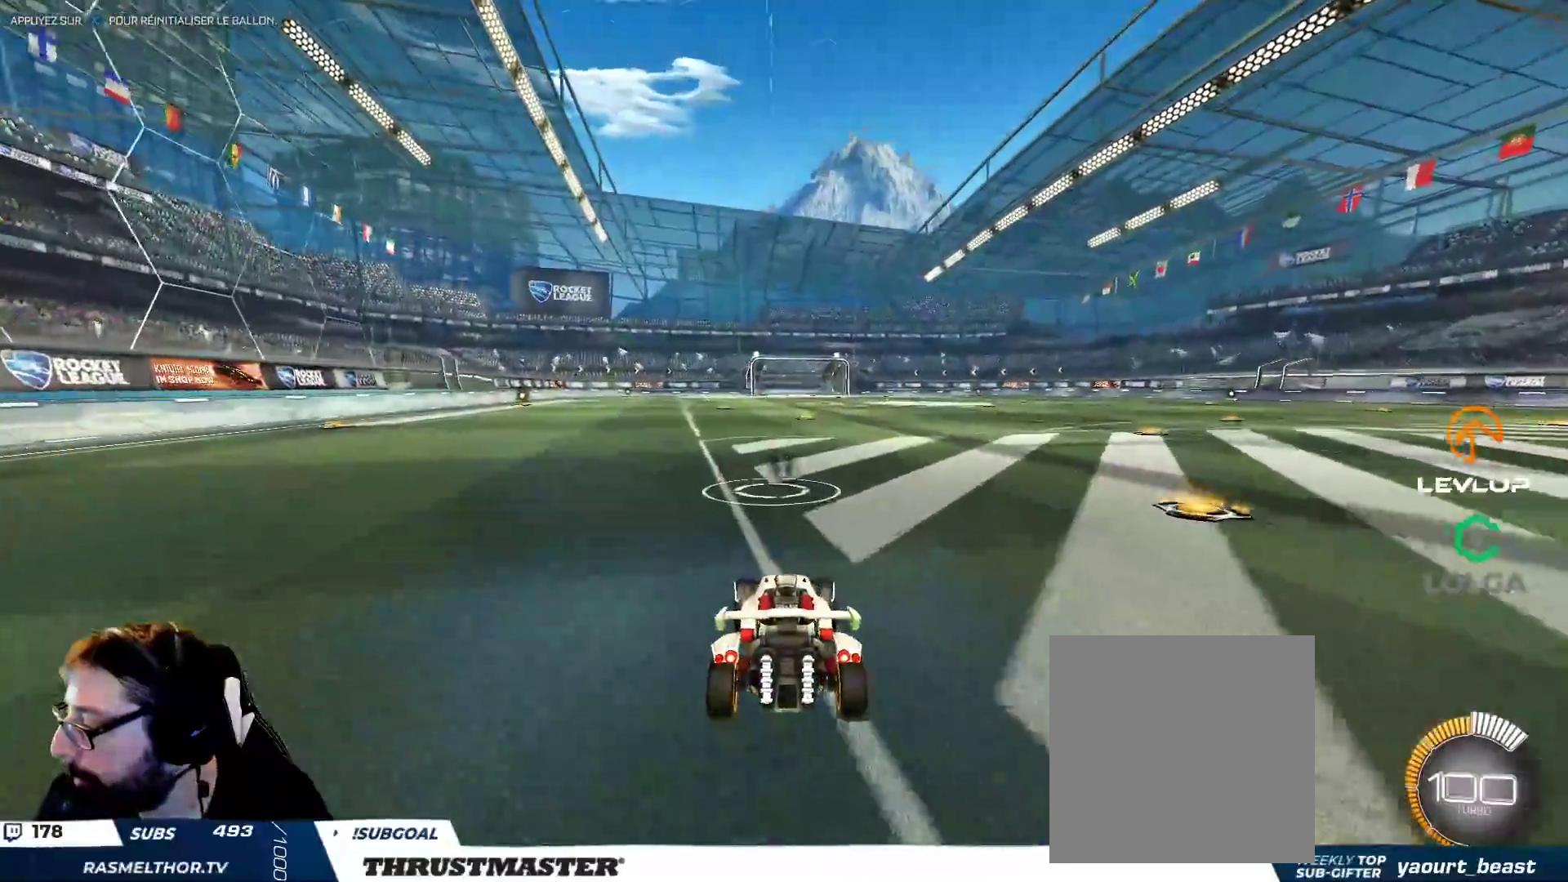
{"buttons": [], "left_stick": "center", "right_stick": "center", "events": [[150, "B", "down"], [167, "Y", "down"], [300, "B", "up"], [300, "Y", "up"], [400, "left_stick", "center"]]}
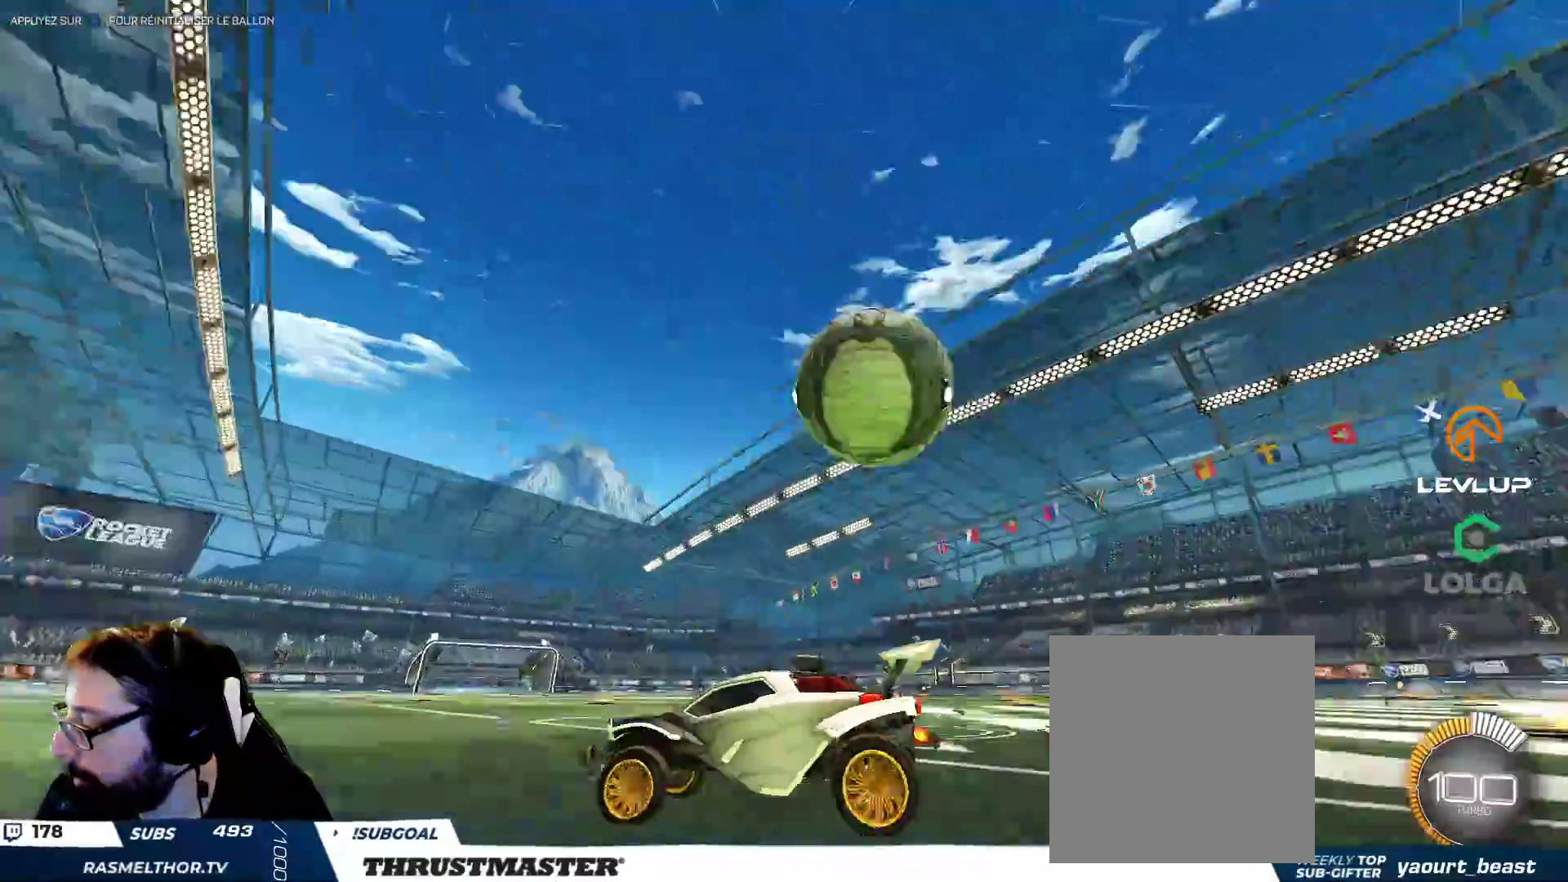
{"buttons": [], "left_stick": "left", "right_stick": "center", "events": [[183, "left_stick", "left"]]}
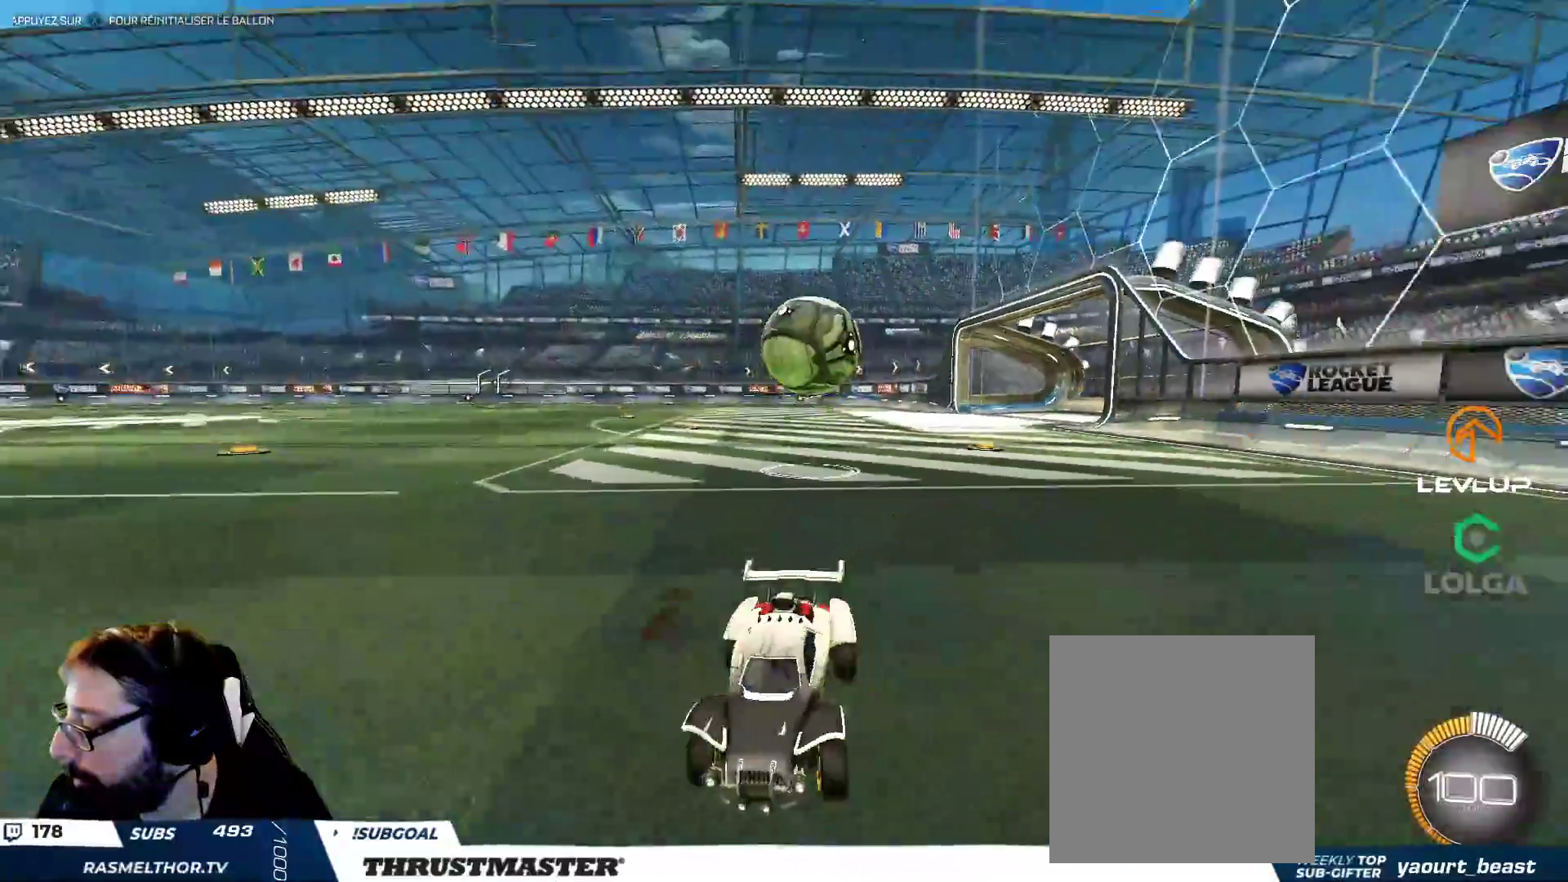
{"buttons": [], "left_stick": "right", "right_stick": "center", "events": [[67, "left_stick", "right"], [133, "L2", "down"], [283, "L2", "up"], [300, "L2", "down"], [450, "L2", "up"]]}
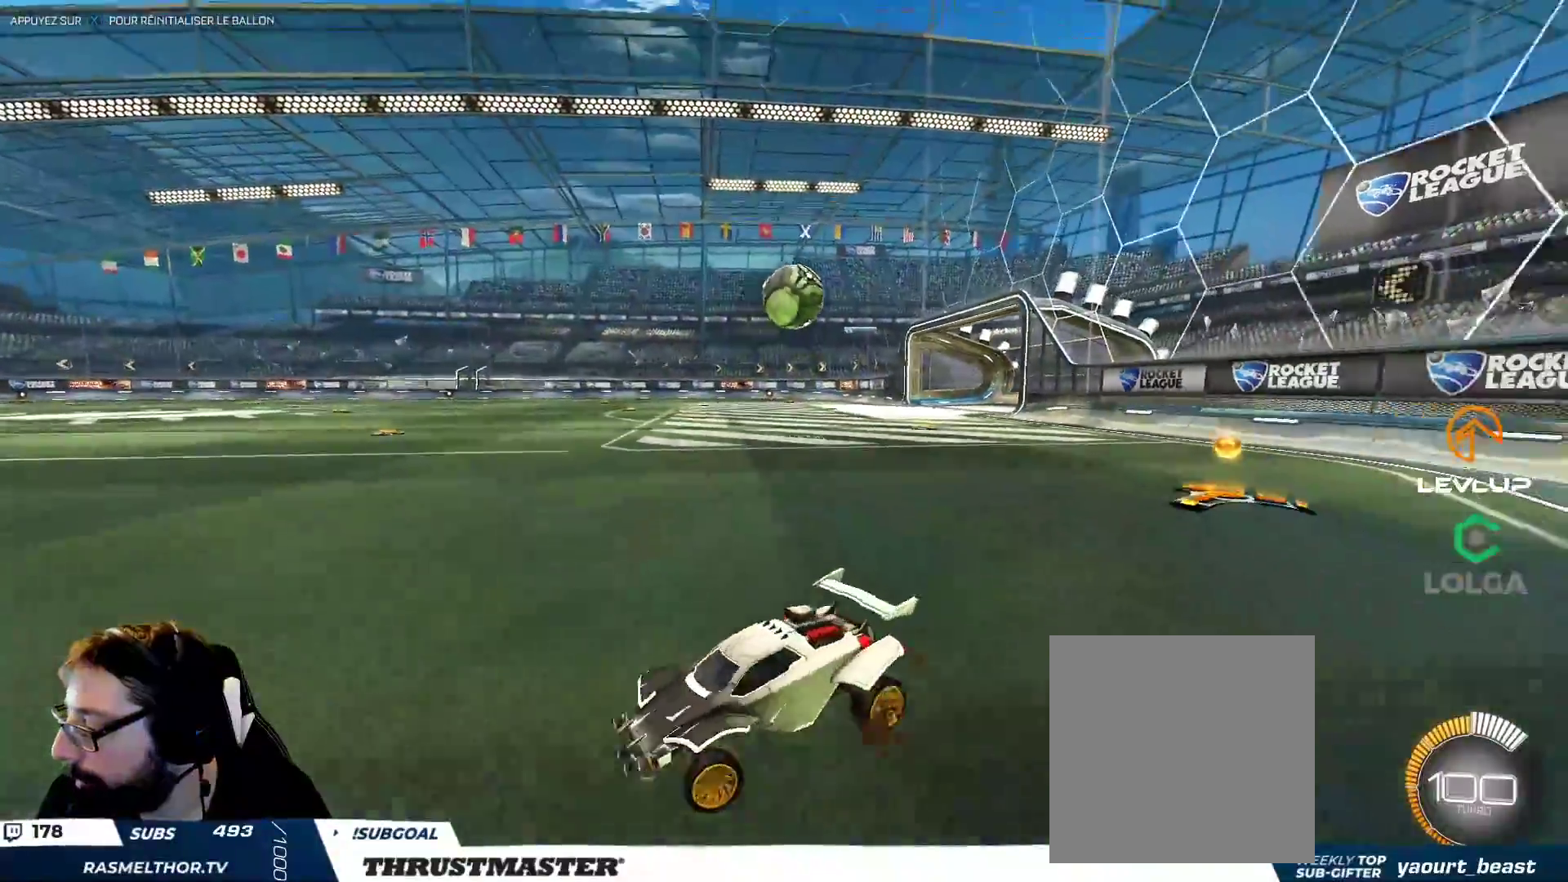
{"buttons": [], "left_stick": "right", "right_stick": "center", "events": [[283, "B", "down"], [500, "B", "up"]]}
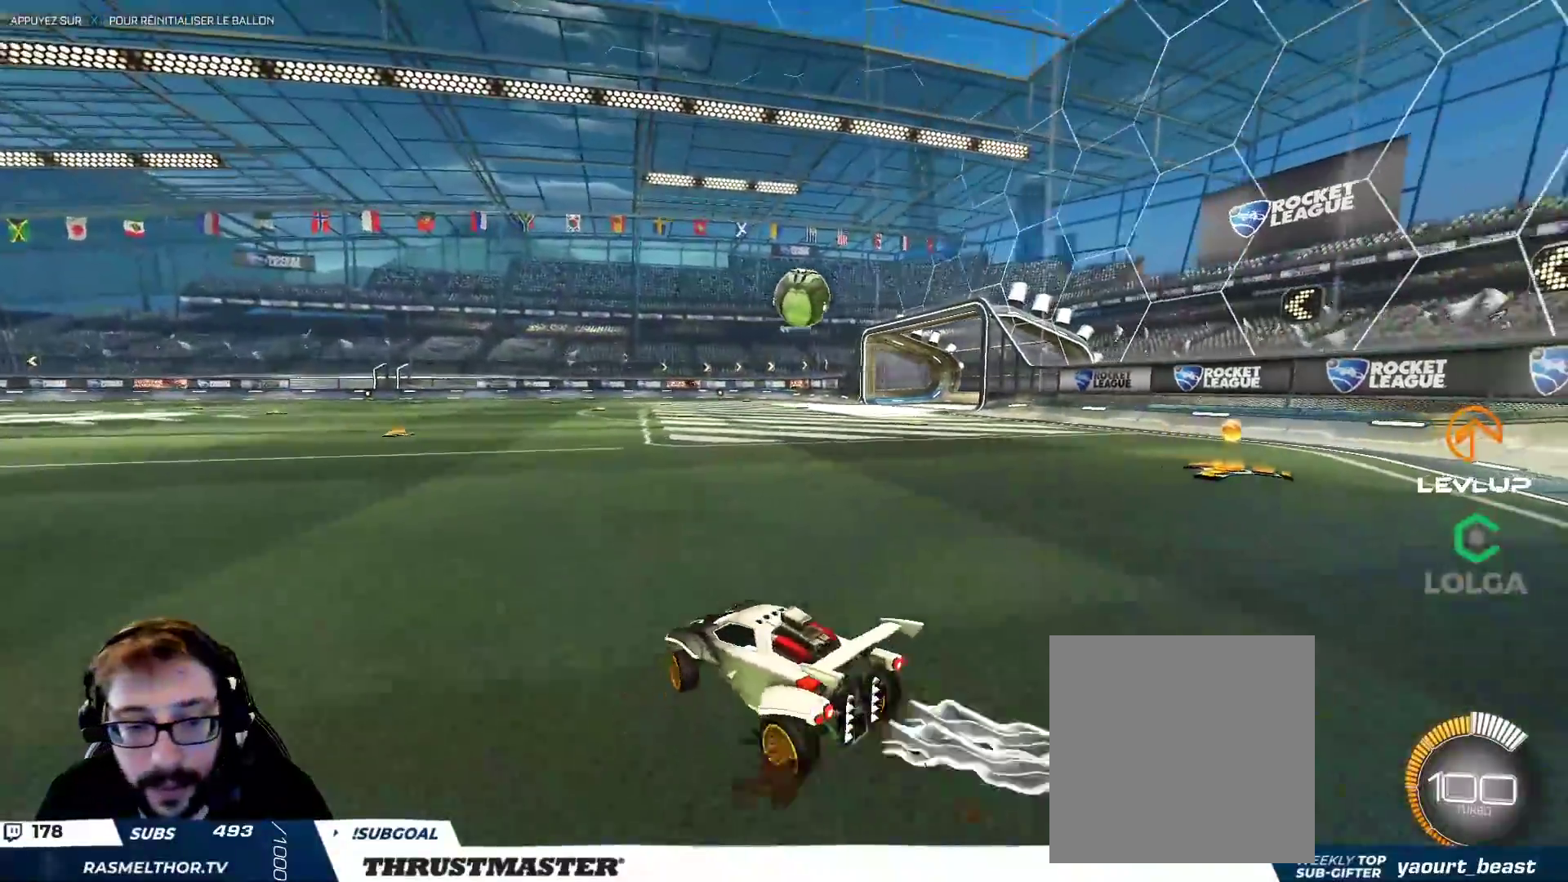
{"buttons": ["B"], "left_stick": "center", "right_stick": "center", "events": [[117, "B", "down"], [383, "left_stick", "center"]]}
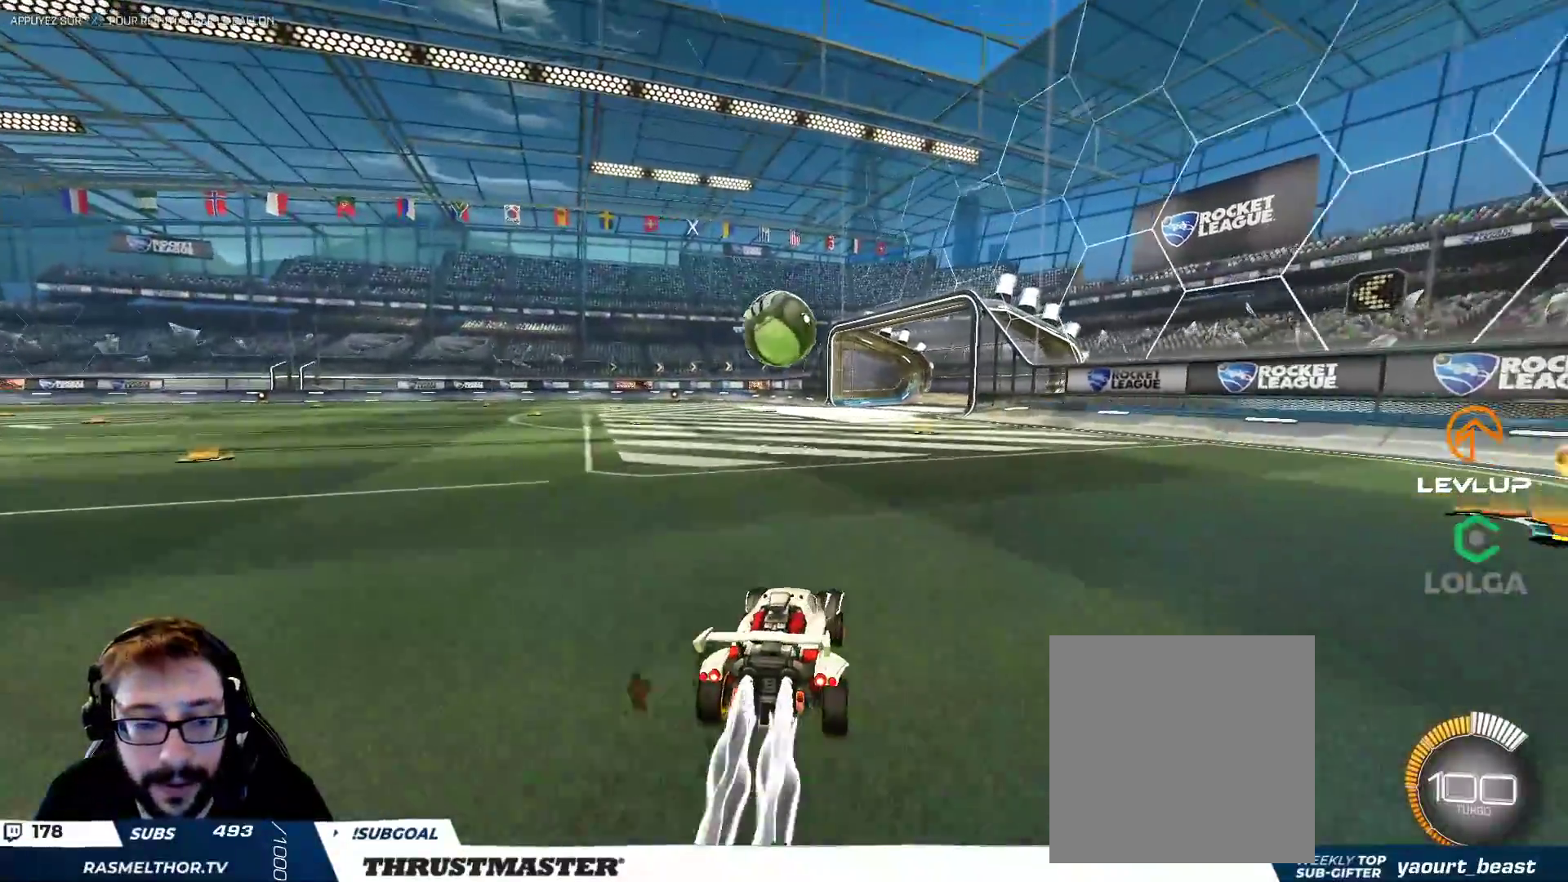
{"buttons": ["A", "B", "L2"], "left_stick": "left", "right_stick": "center", "events": [[183, "left_stick", "left"], [300, "A", "down"], [300, "left_stick", "center"], [383, "left_stick", "left"], [417, "A", "up"], [433, "L2", "down"], [500, "A", "down"]]}
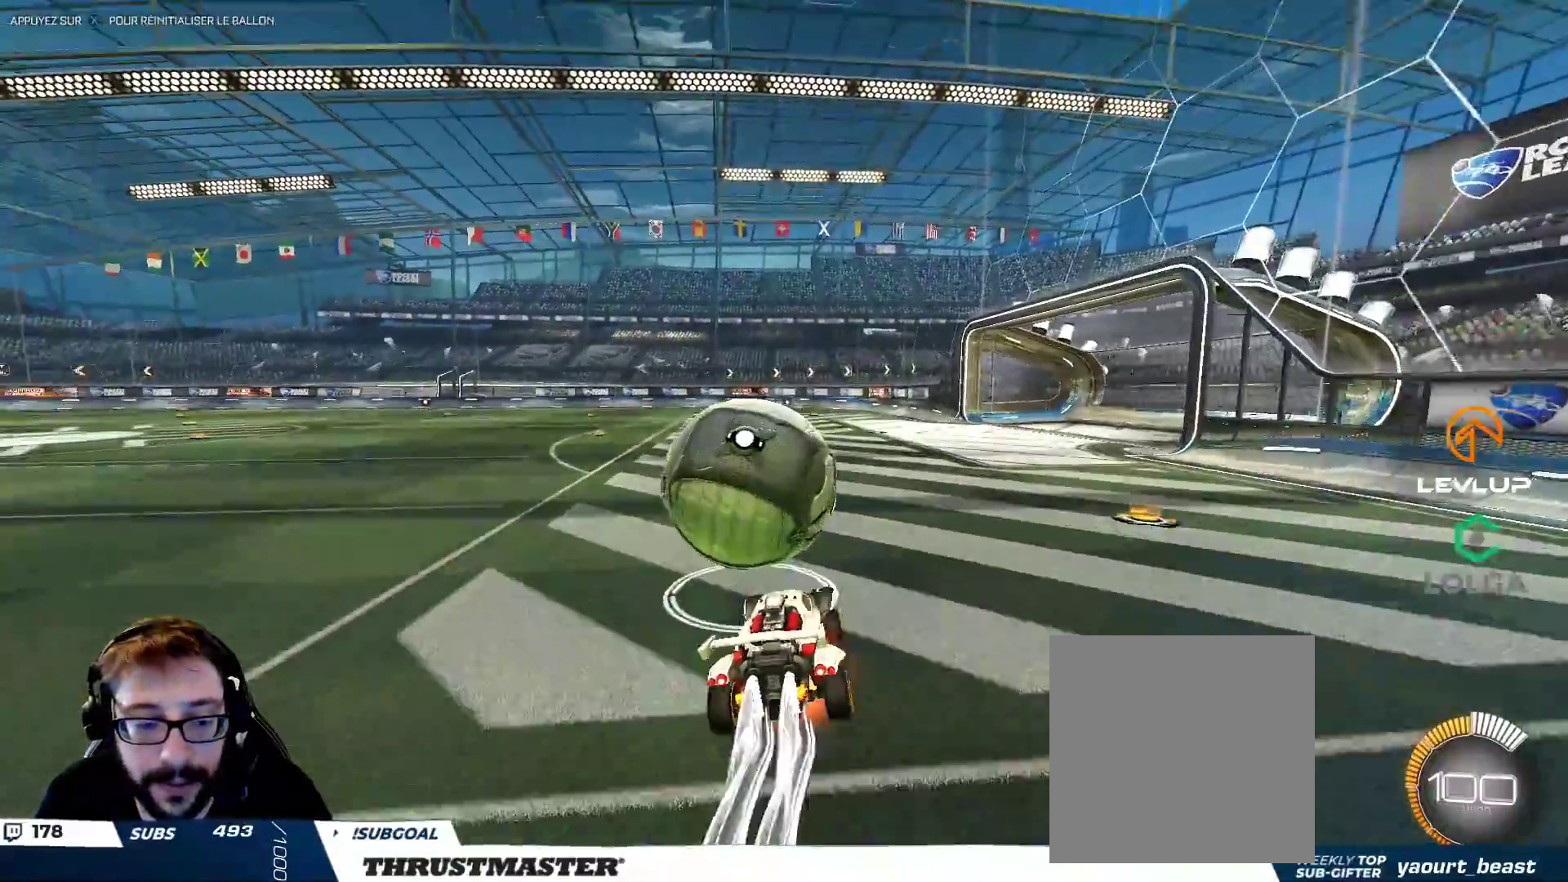
{"buttons": ["B", "Y", "L2"], "left_stick": "left", "right_stick": "center", "events": [[50, "left_stick", "down-left"], [67, "A", "up"], [167, "Y", "down"], [267, "Y", "up"], [300, "left_stick", "left"], [467, "Y", "down"]]}
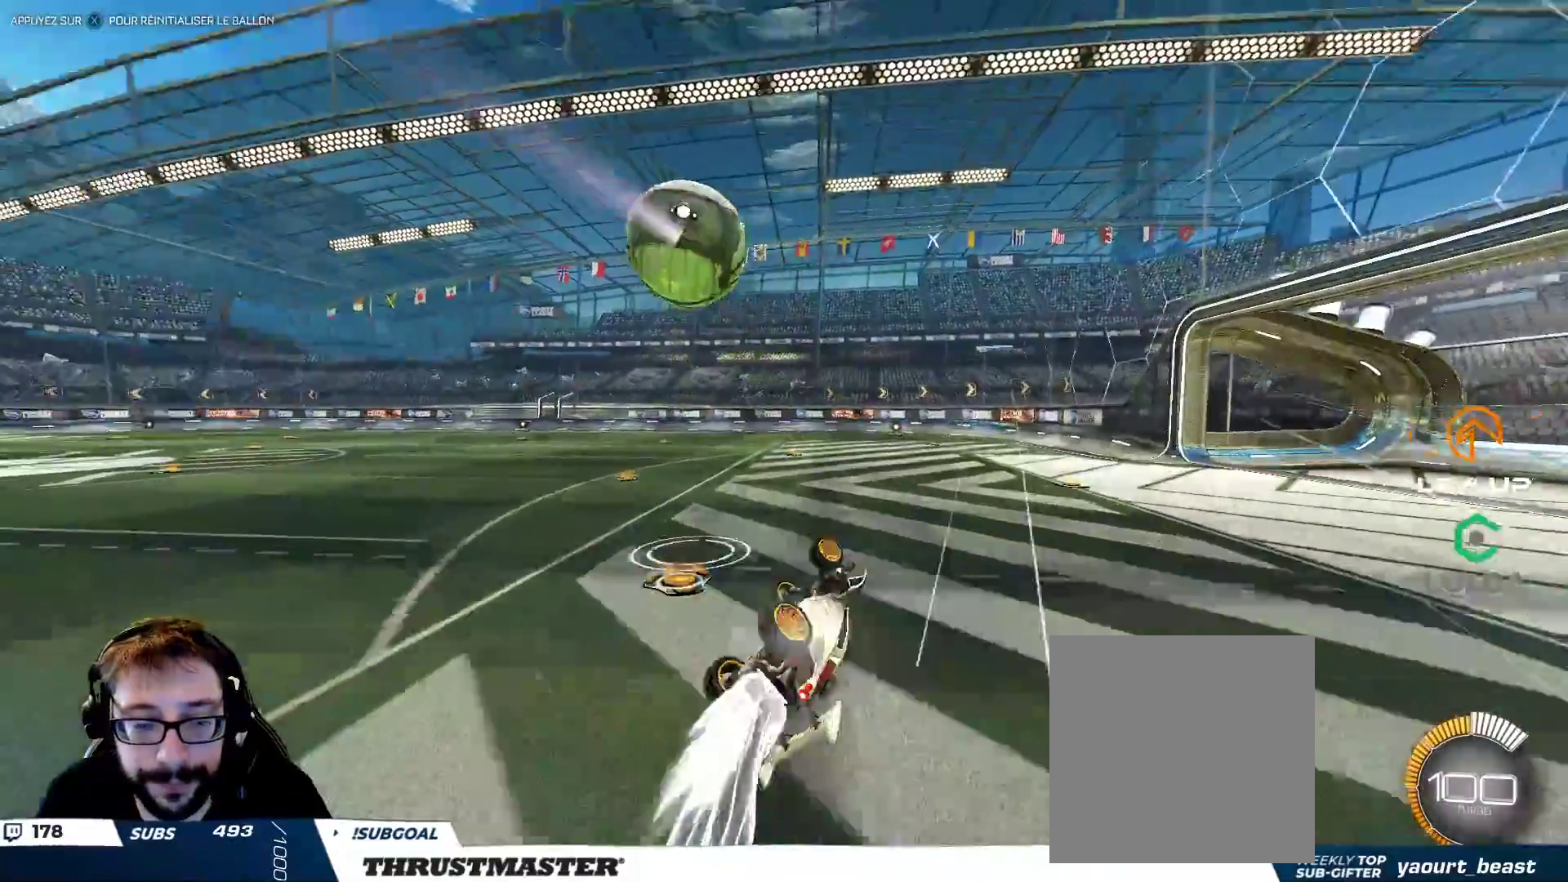
{"buttons": [], "left_stick": "right", "right_stick": "center", "events": [[17, "B", "up"], [17, "left_stick", "down-left"], [83, "Y", "up"], [150, "L2", "up"], [167, "left_stick", "center"], [333, "left_stick", "right"]]}
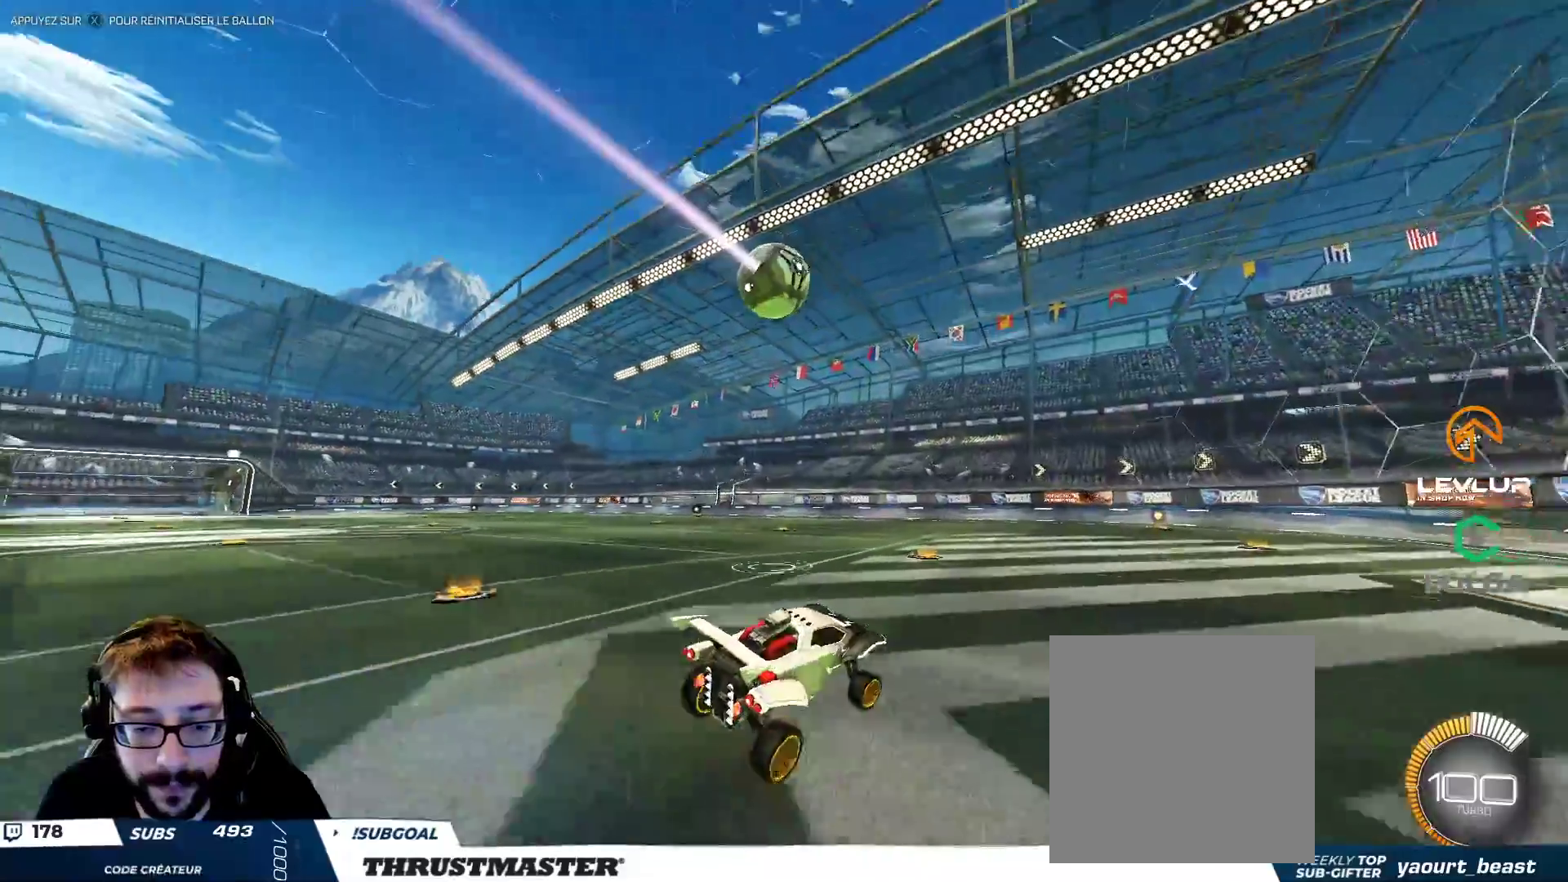
{"buttons": [], "left_stick": "up-left", "right_stick": "center", "events": [[250, "left_stick", "up"], [317, "left_stick", "up-left"]]}
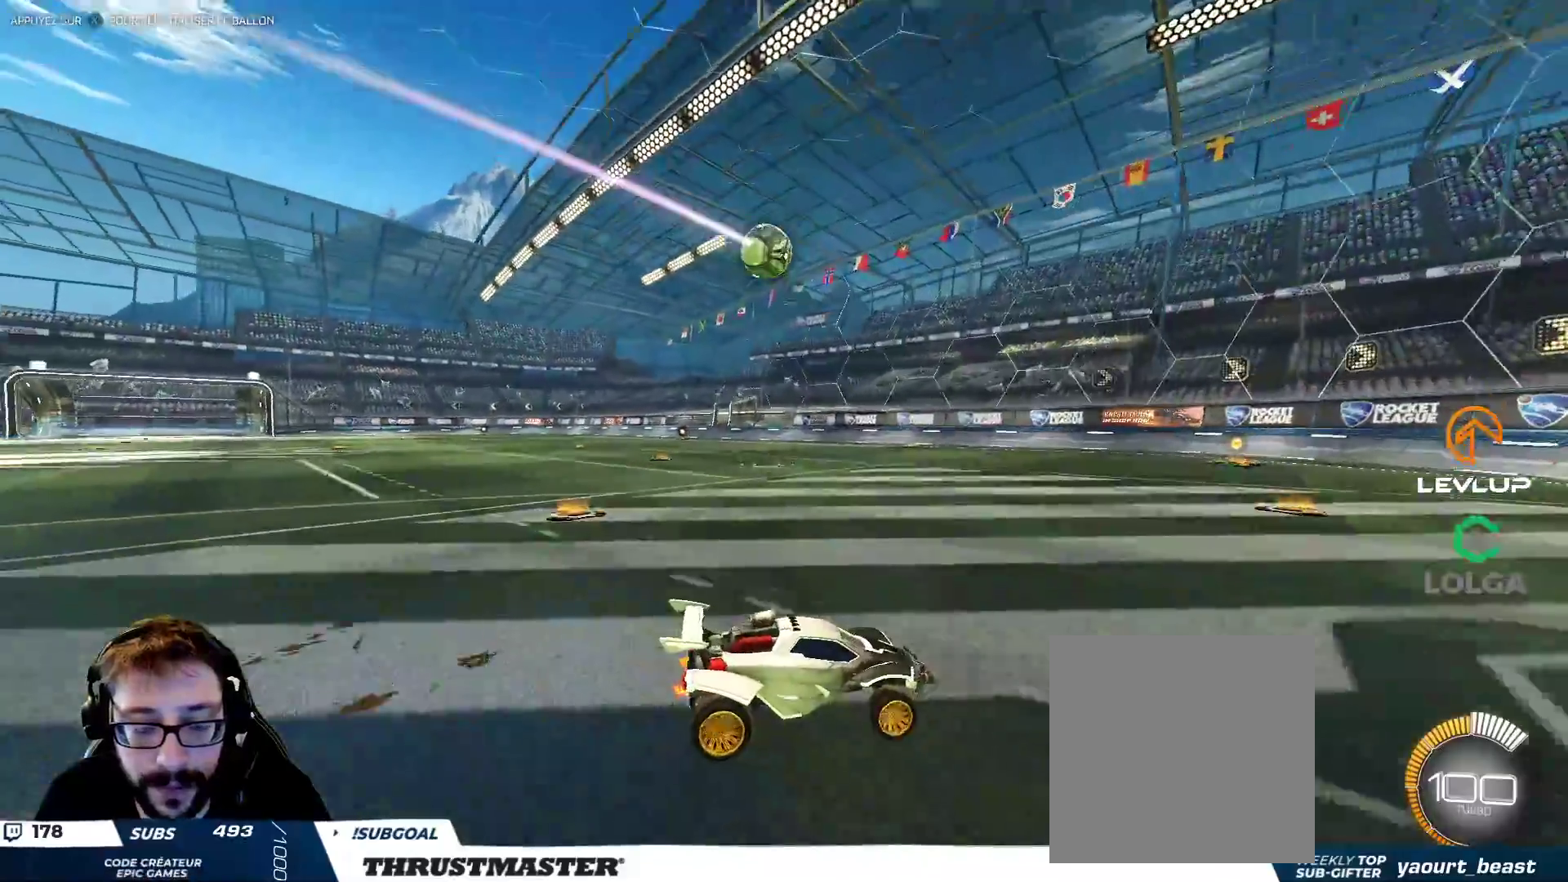
{"buttons": [], "left_stick": "up-left", "right_stick": "center", "events": [[283, "L2", "down"], [333, "L2", "up"]]}
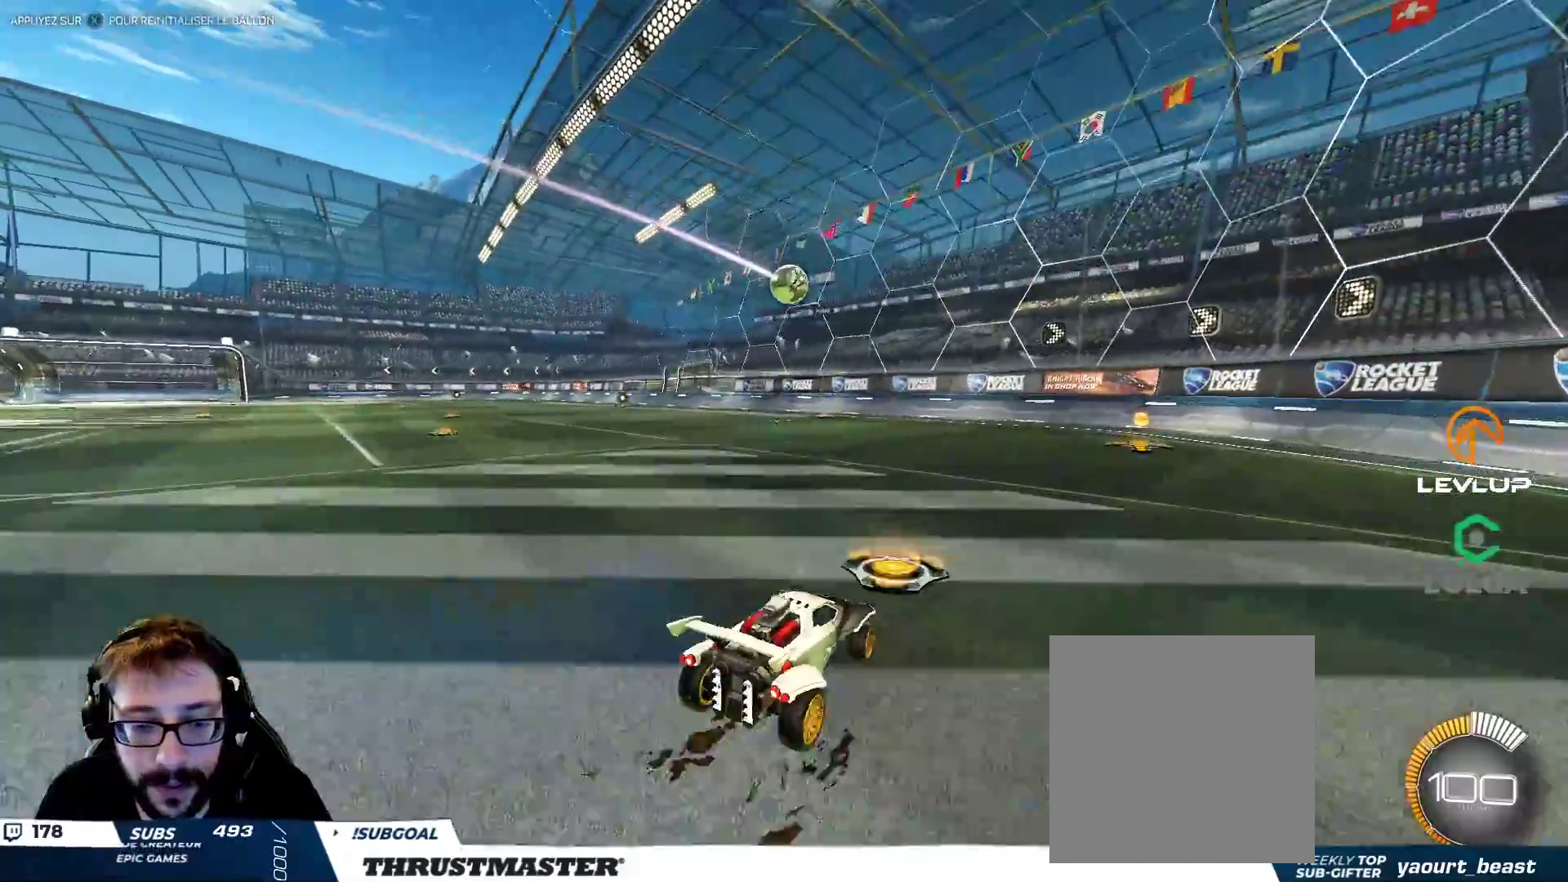
{"buttons": [], "left_stick": "center", "right_stick": "center", "events": [[133, "B", "down"], [367, "left_stick", "center"], [483, "B", "up"]]}
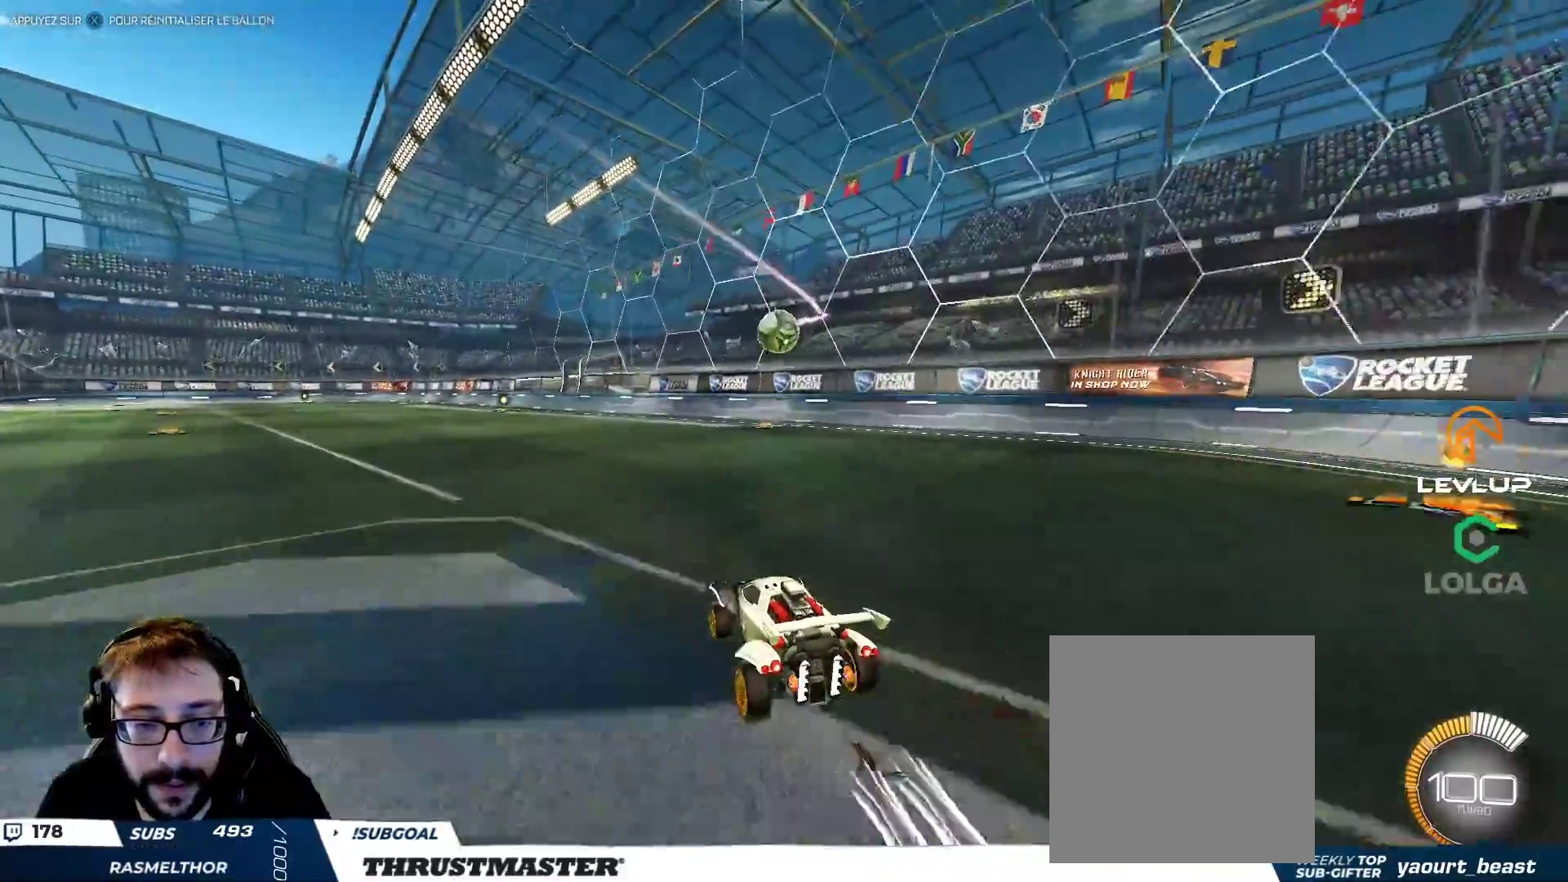
{"buttons": ["A", "B"], "left_stick": "down", "right_stick": "center", "events": [[17, "left_stick", "left"], [67, "left_stick", "up-left"], [183, "left_stick", "center"], [300, "left_stick", "right"], [350, "B", "down"], [367, "A", "down"], [400, "left_stick", "down"]]}
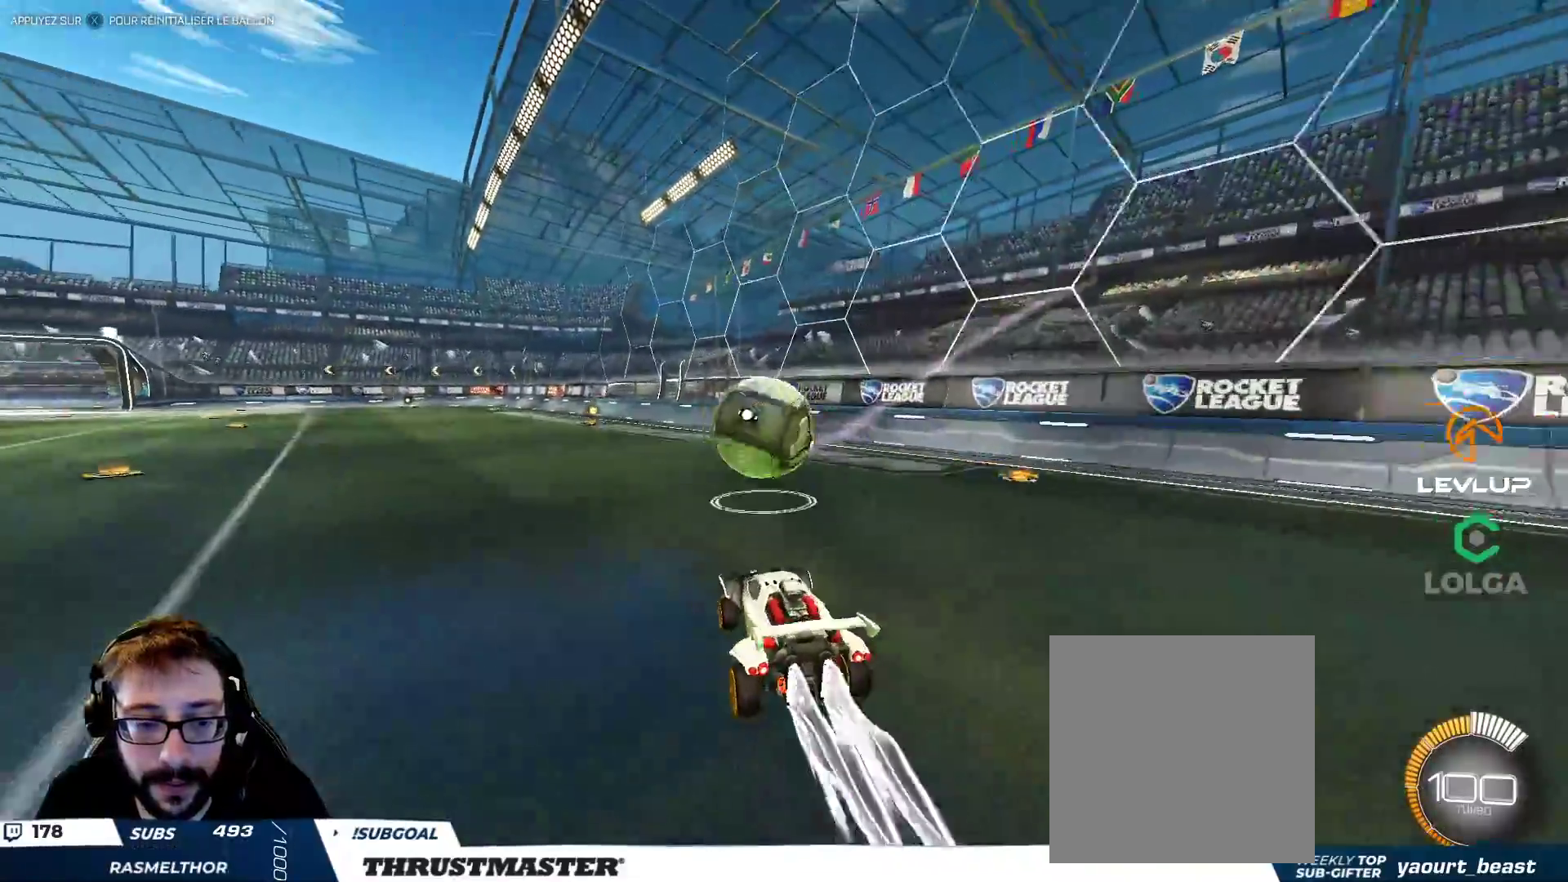
{"buttons": ["L2"], "left_stick": "down-left", "right_stick": "center", "events": [[33, "left_stick", "center"], [50, "A", "up"], [83, "B", "up"], [100, "left_stick", "up-left"], [133, "L2", "down"], [183, "A", "down"], [233, "A", "up"], [250, "left_stick", "down-left"]]}
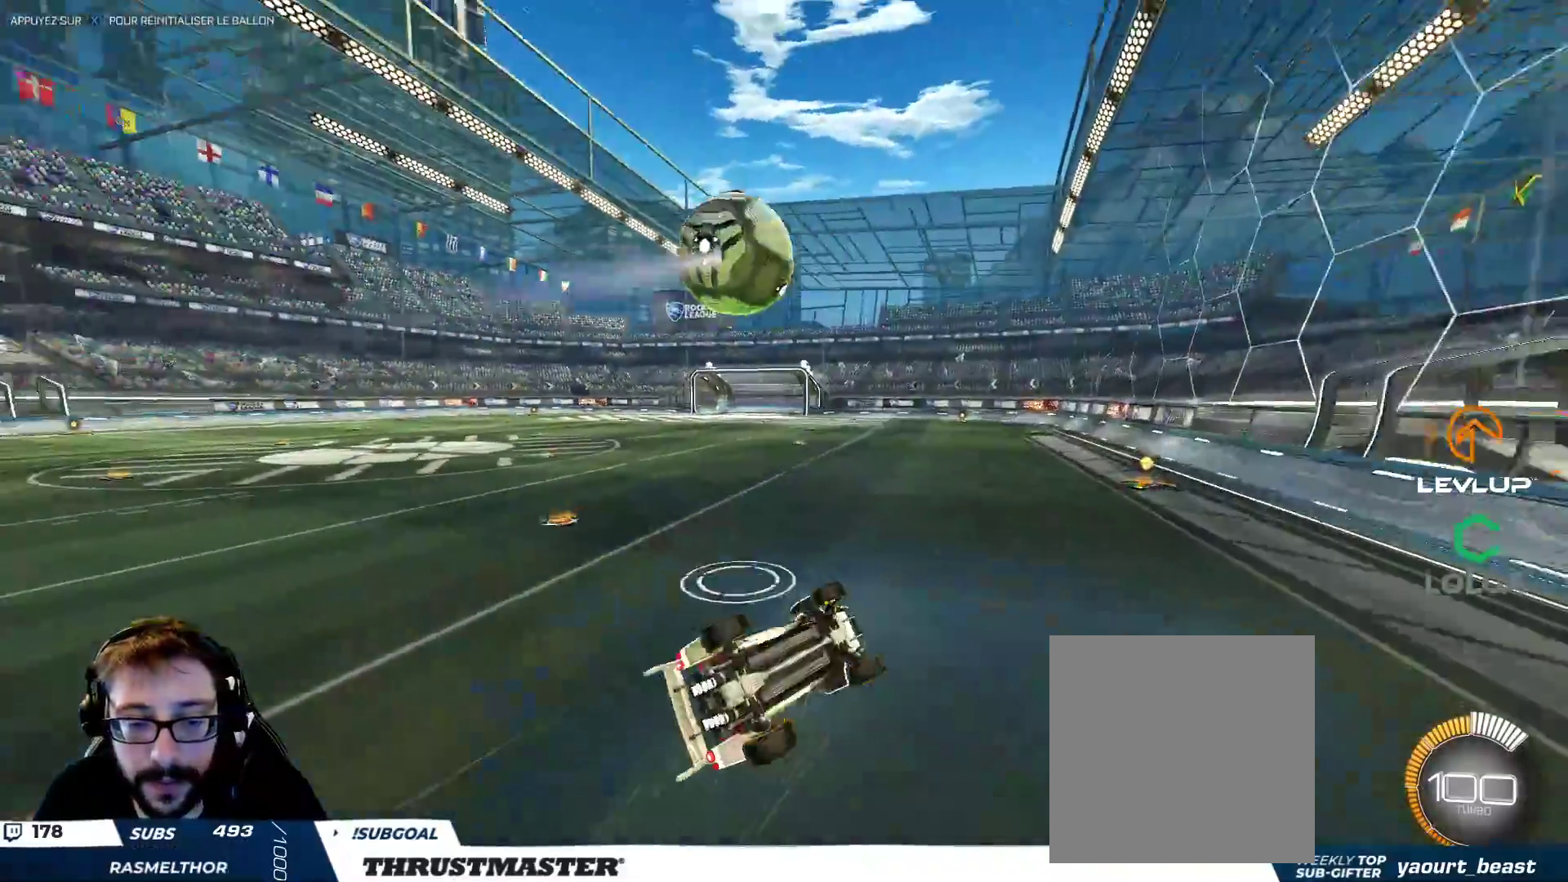
{"buttons": [], "left_stick": "center", "right_stick": "center", "events": [[417, "left_stick", "center"], [433, "L2", "up"]]}
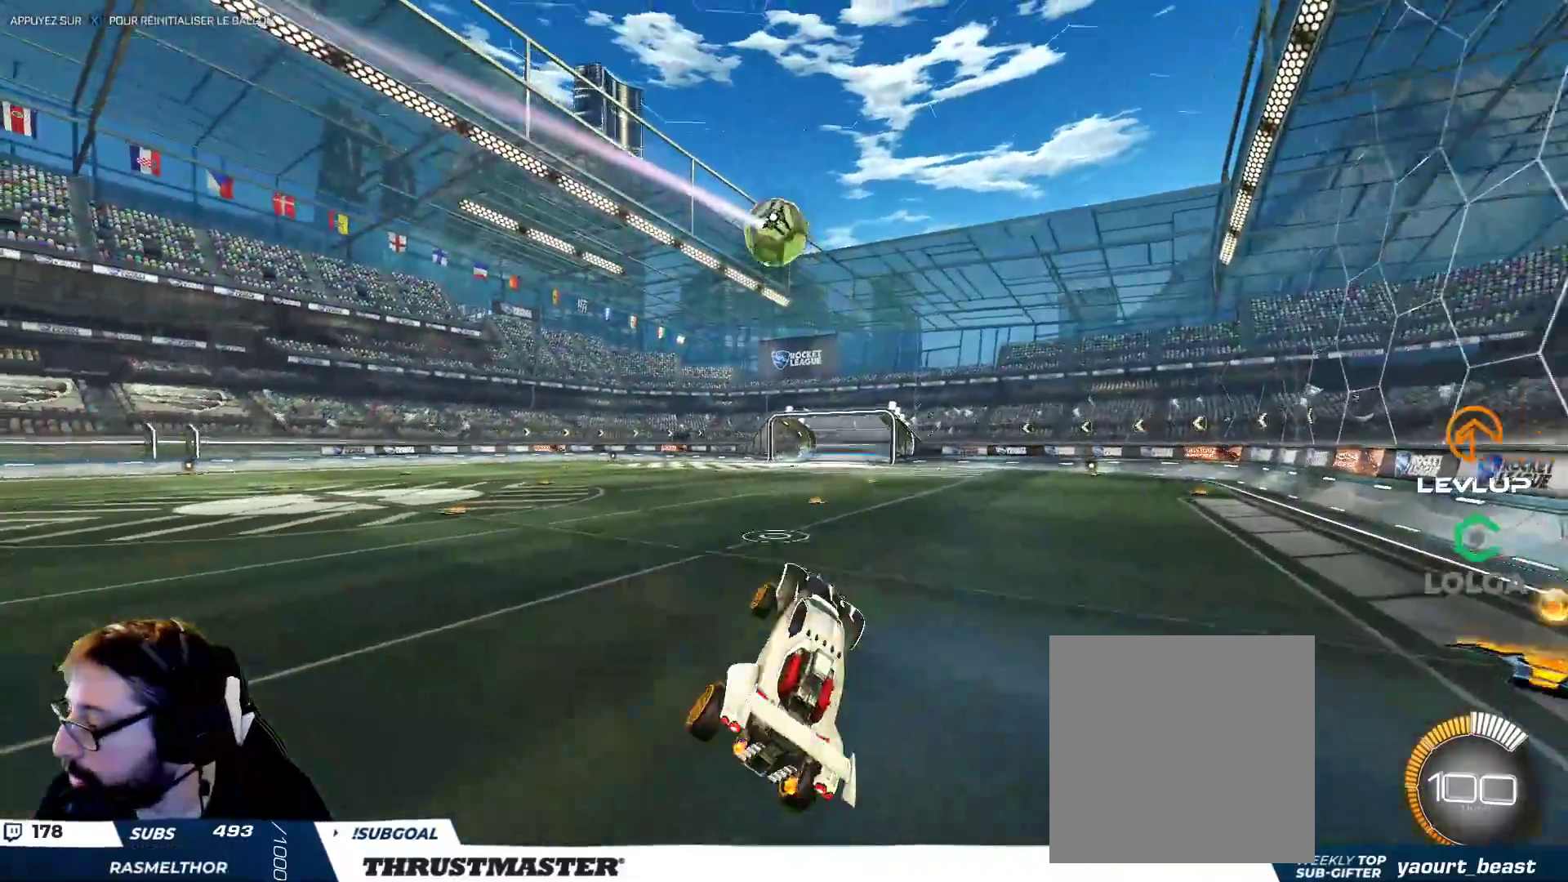
{"buttons": [], "left_stick": "right", "right_stick": "center", "events": [[150, "left_stick", "right"]]}
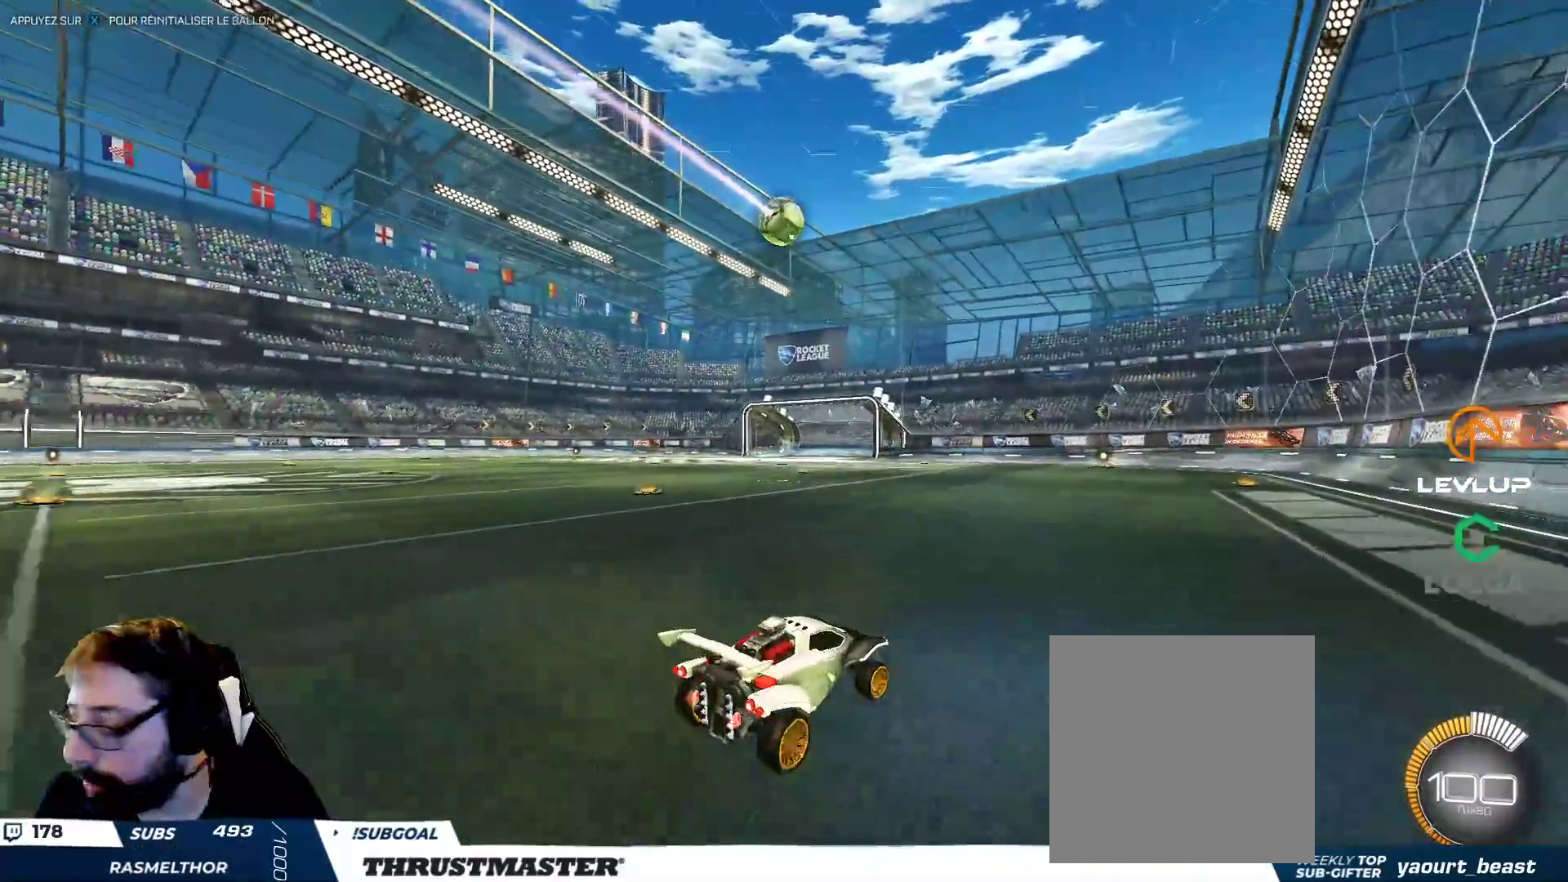
{"buttons": [], "left_stick": "down-left", "right_stick": "center", "events": [[133, "left_stick", "center"], [200, "left_stick", "left"], [250, "L2", "down"], [317, "left_stick", "down-left"], [383, "L2", "up"]]}
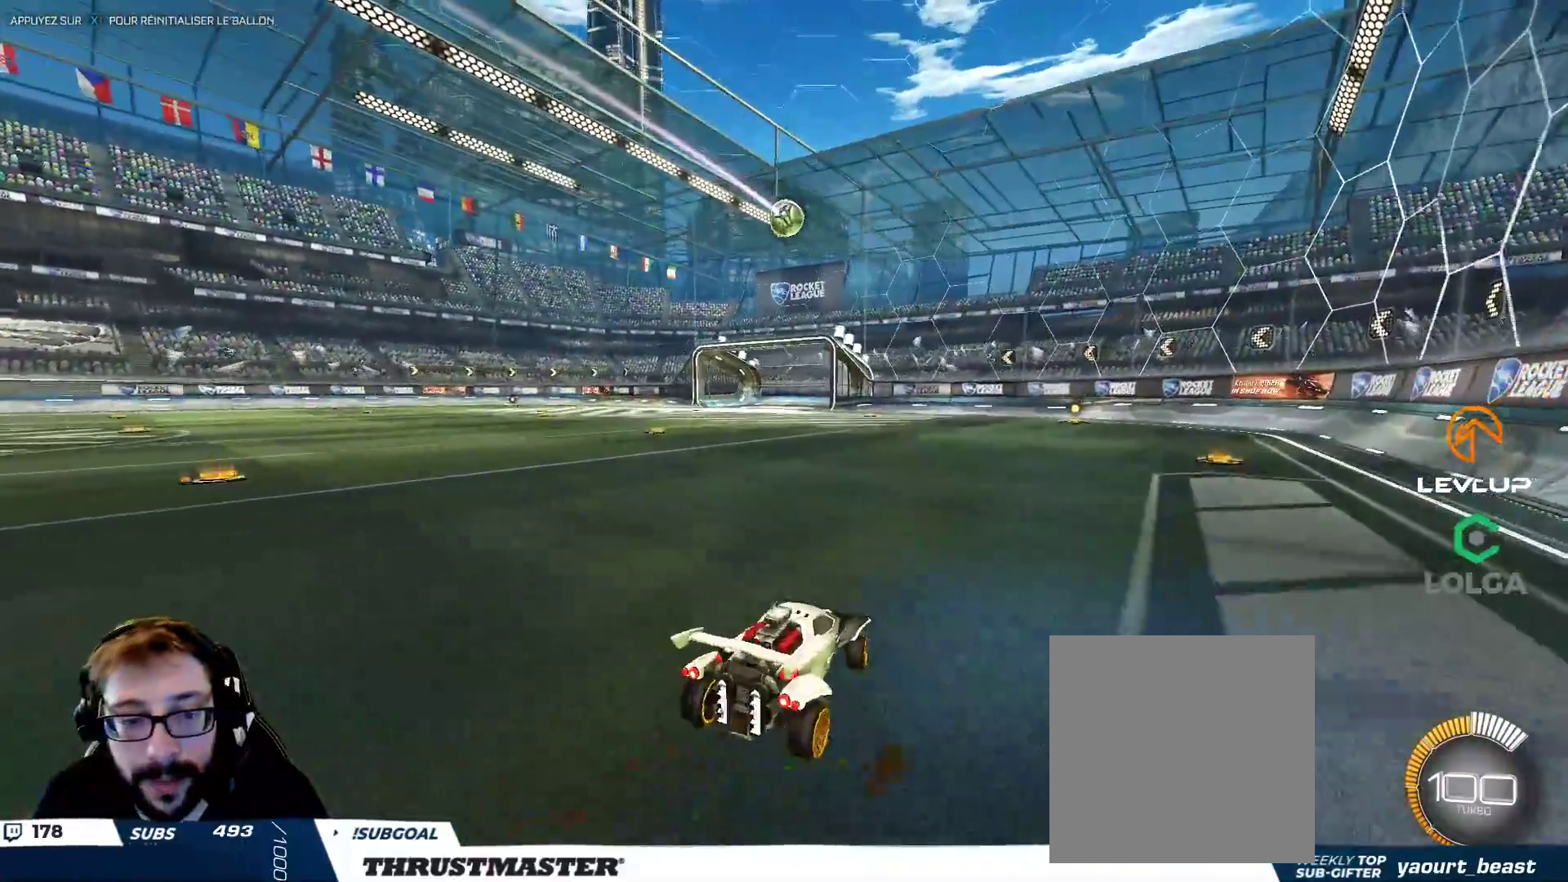
{"buttons": ["B"], "left_stick": "center", "right_stick": "center", "events": [[333, "left_stick", "center"], [483, "B", "down"]]}
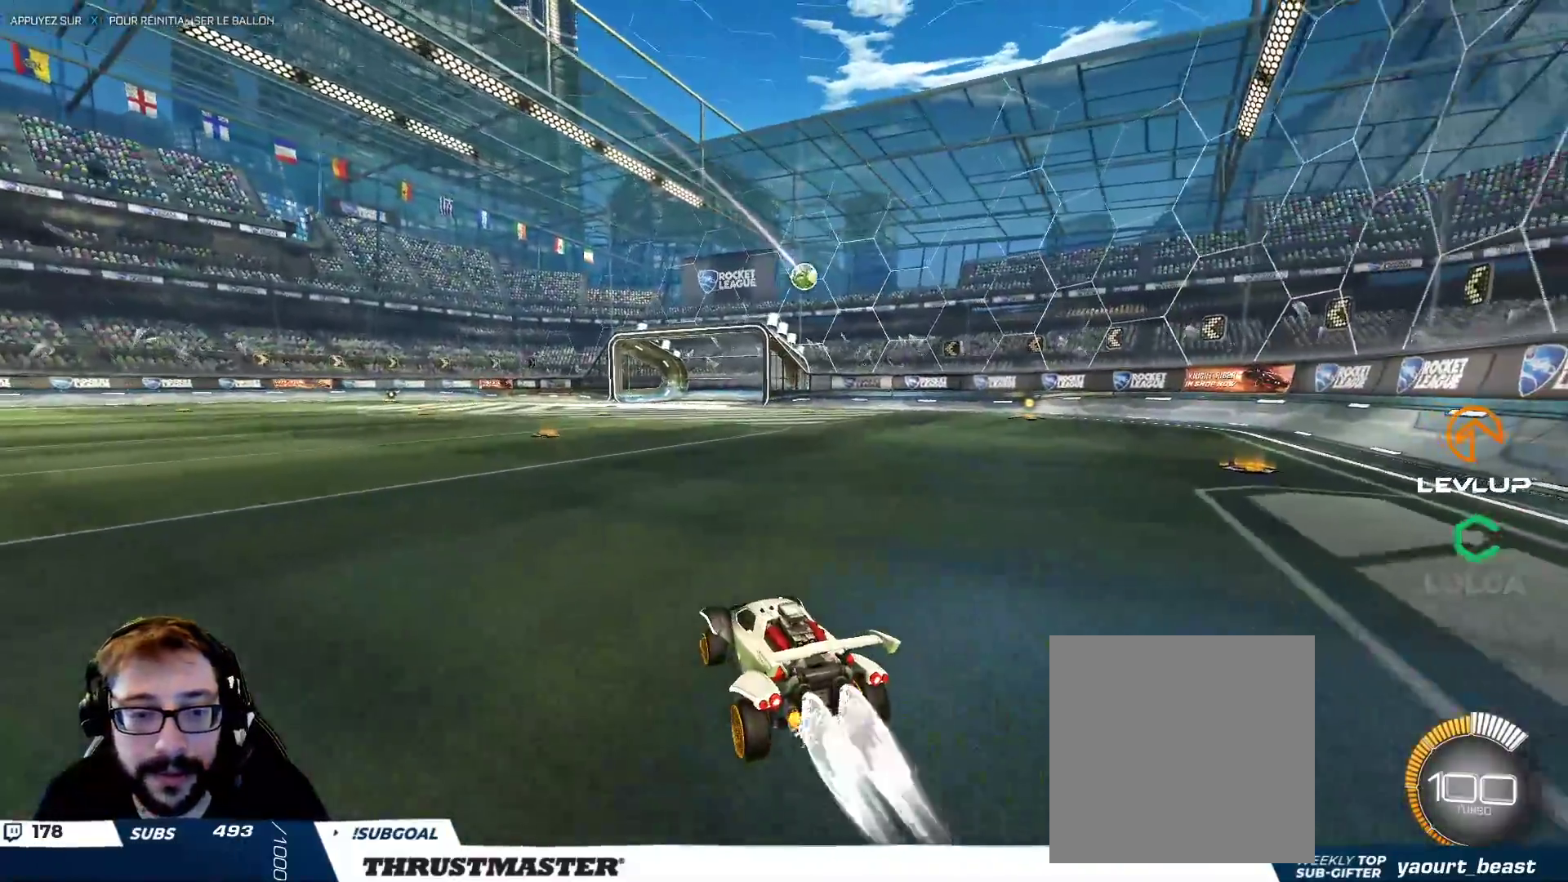
{"buttons": ["B"], "left_stick": "center", "right_stick": "center", "events": []}
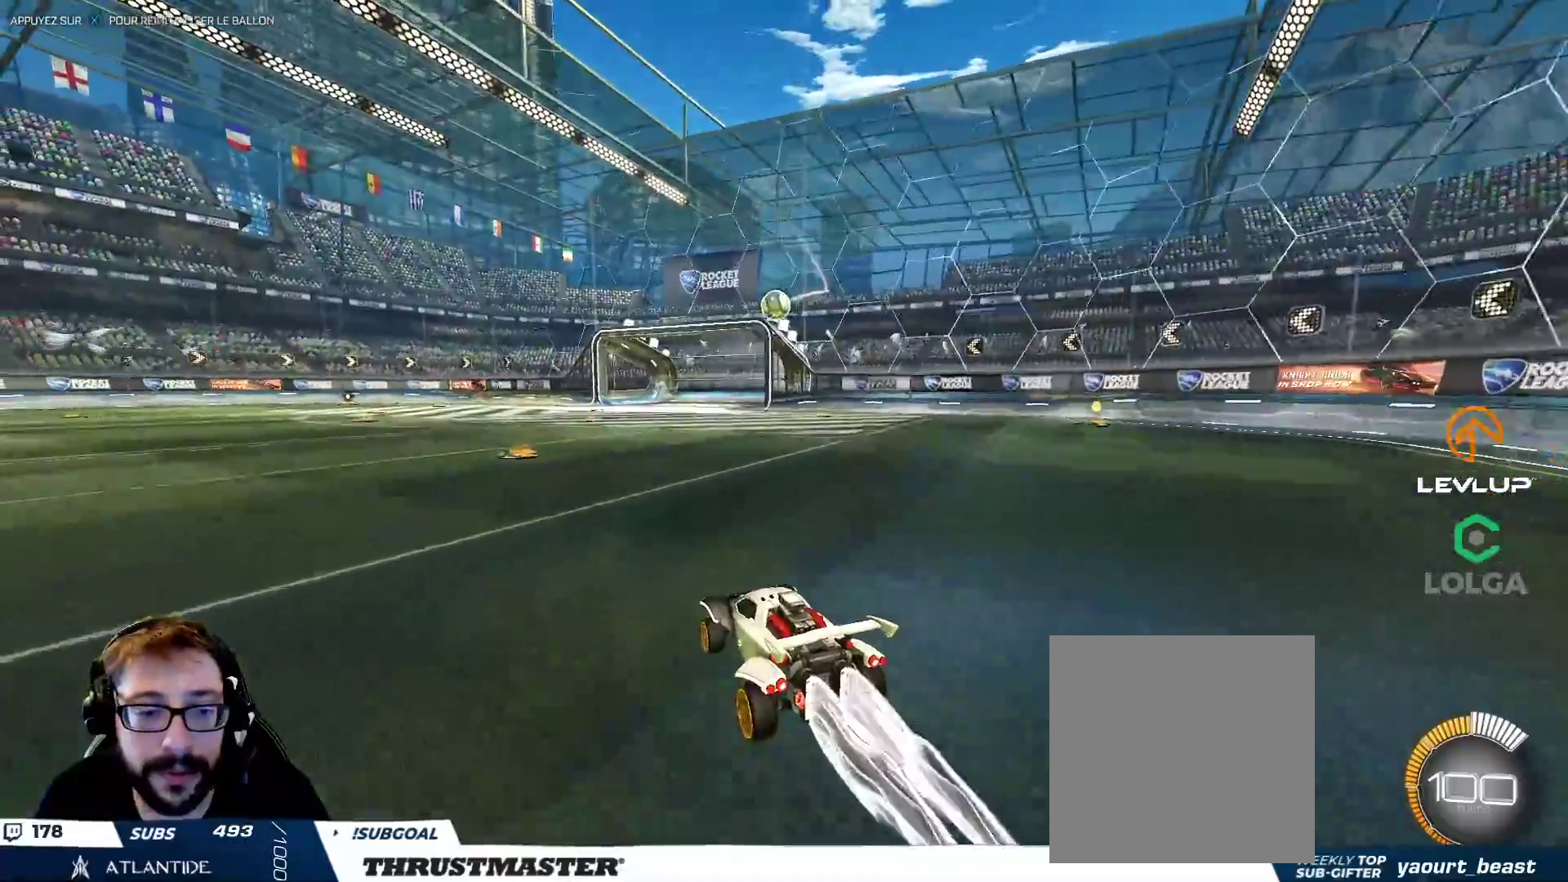
{"buttons": ["A", "B"], "left_stick": "up", "right_stick": "center", "events": [[67, "B", "up"], [233, "B", "down"], [250, "left_stick", "left"], [267, "A", "down"], [333, "left_stick", "down"], [450, "left_stick", "up"]]}
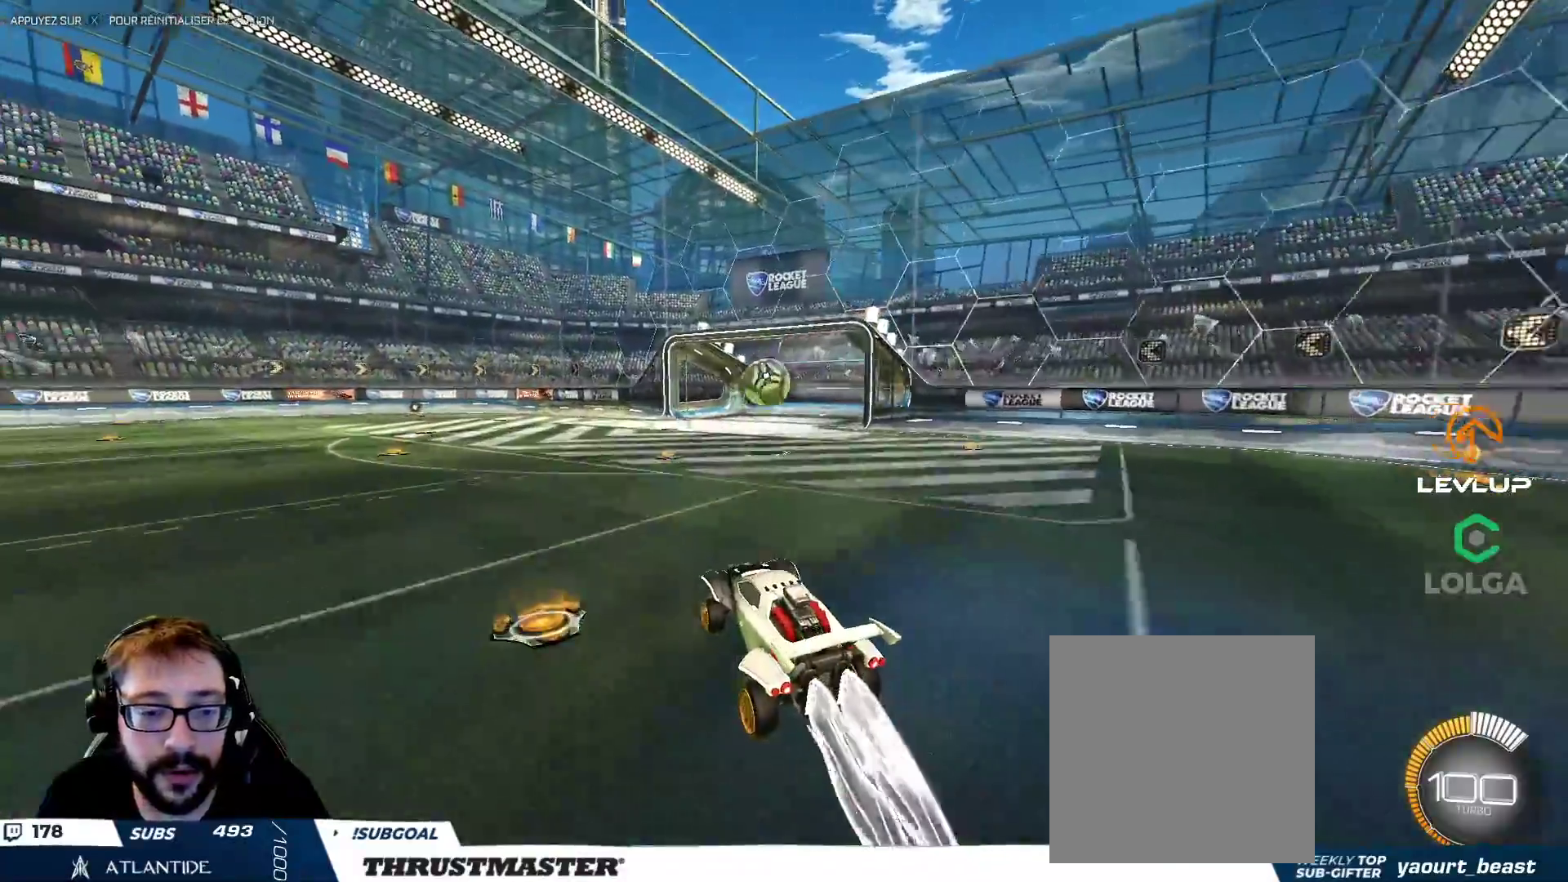
{"buttons": ["L2"], "left_stick": "down-left", "right_stick": "center", "events": [[83, "left_stick", "center"], [167, "A", "up"], [200, "B", "up"], [317, "left_stick", "left"], [417, "A", "down"], [417, "L2", "down"], [483, "A", "up"], [500, "left_stick", "down-left"]]}
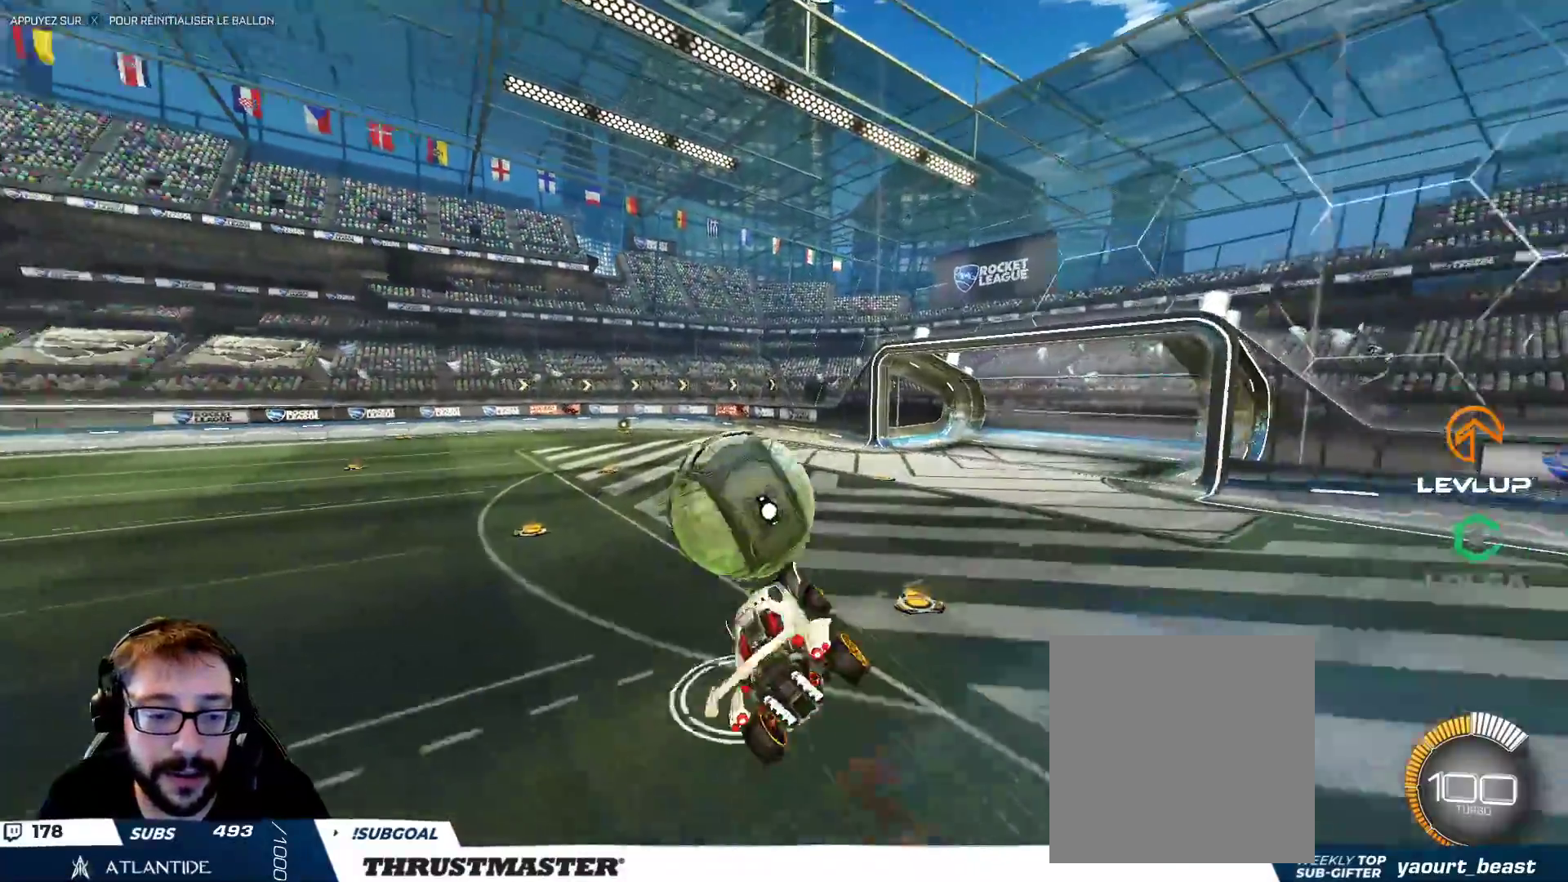
{"buttons": ["L2"], "left_stick": "left", "right_stick": "center", "events": [[33, "L2", "up"], [100, "L2", "down"], [400, "left_stick", "left"]]}
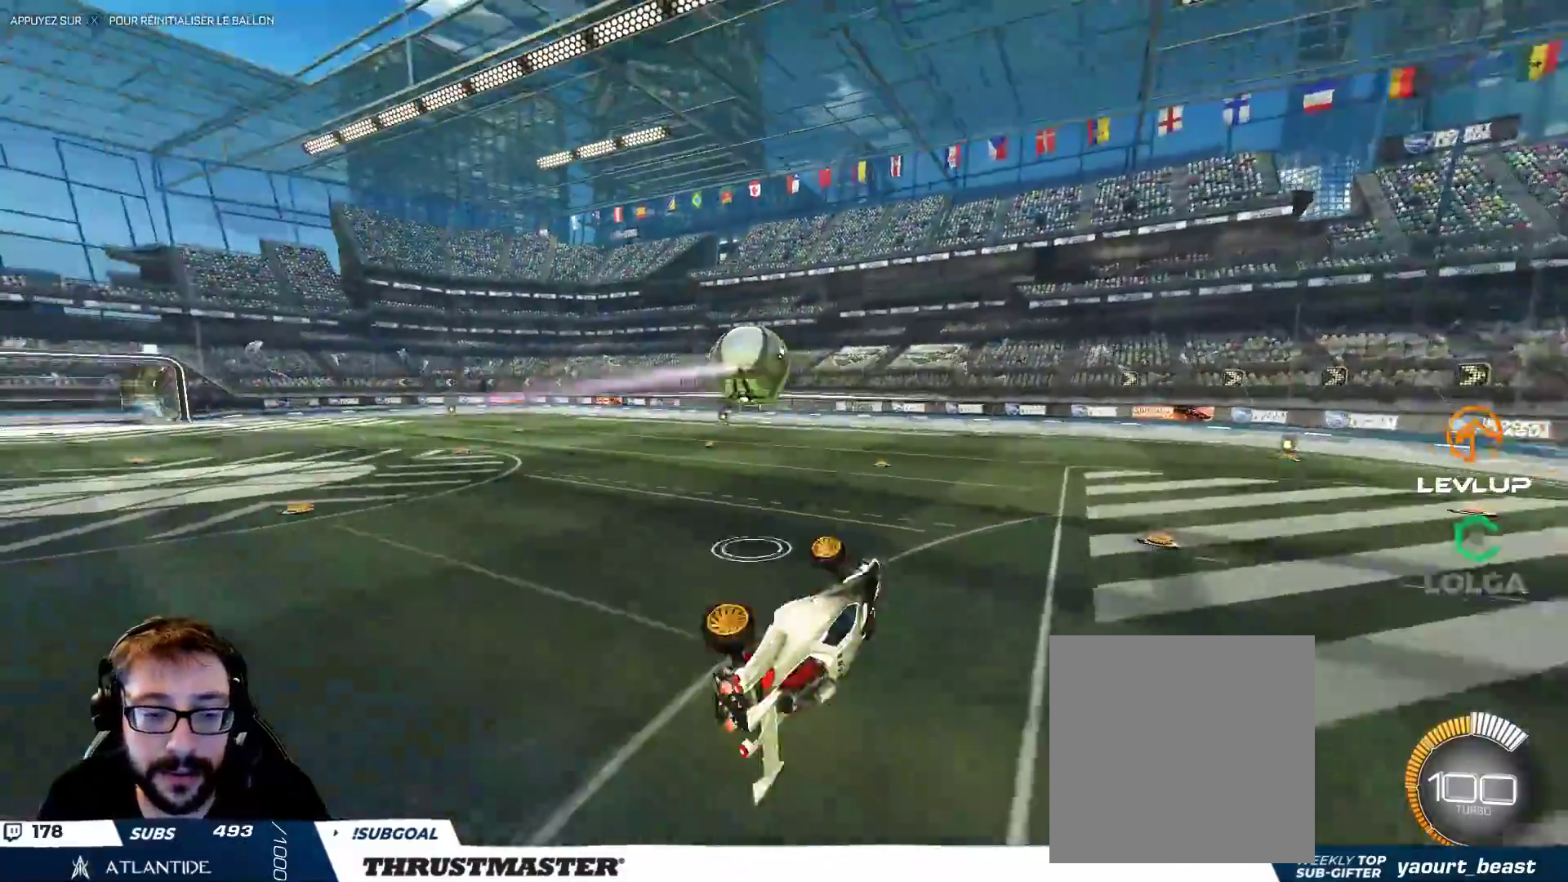
{"buttons": [], "left_stick": "center", "right_stick": "center", "events": [[150, "L2", "up"], [183, "left_stick", "center"]]}
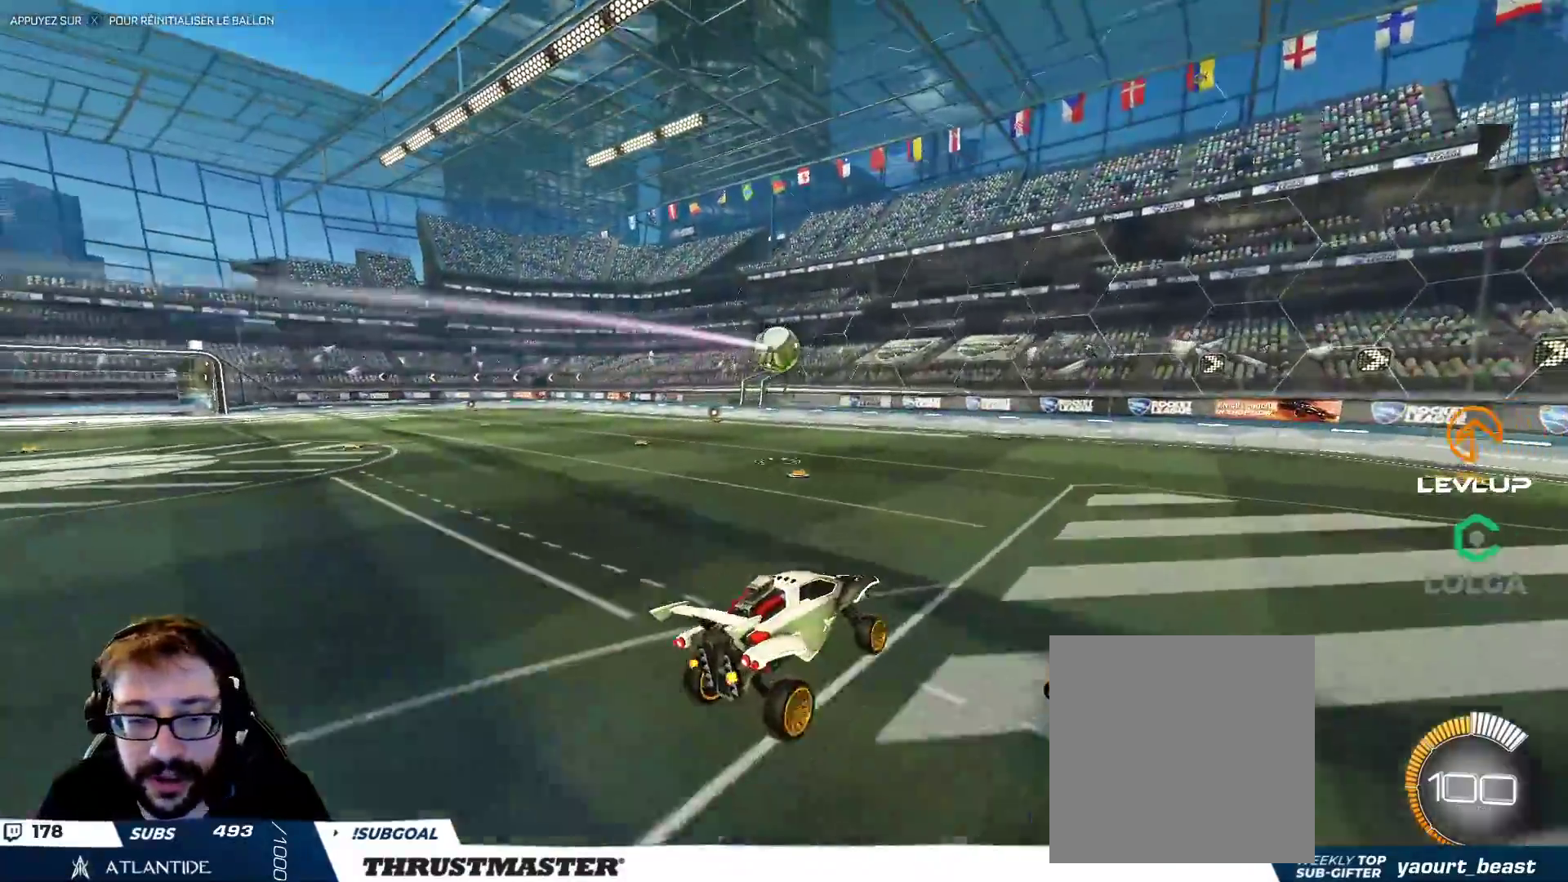
{"buttons": ["B"], "left_stick": "left", "right_stick": "center", "events": [[167, "left_stick", "left"], [317, "B", "down"]]}
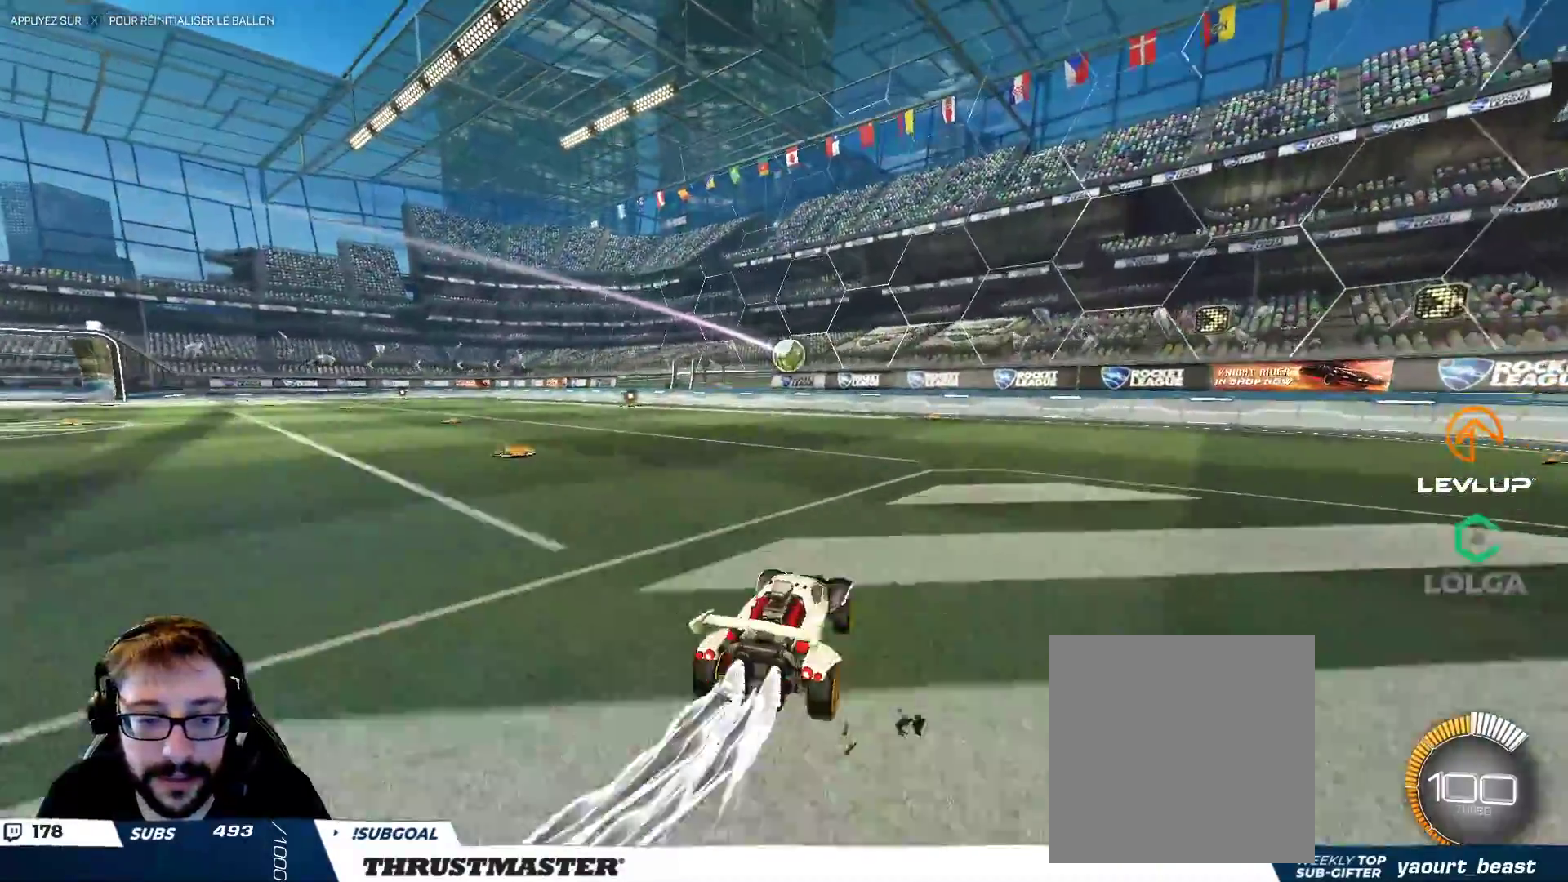
{"buttons": ["B"], "left_stick": "left", "right_stick": "center", "events": []}
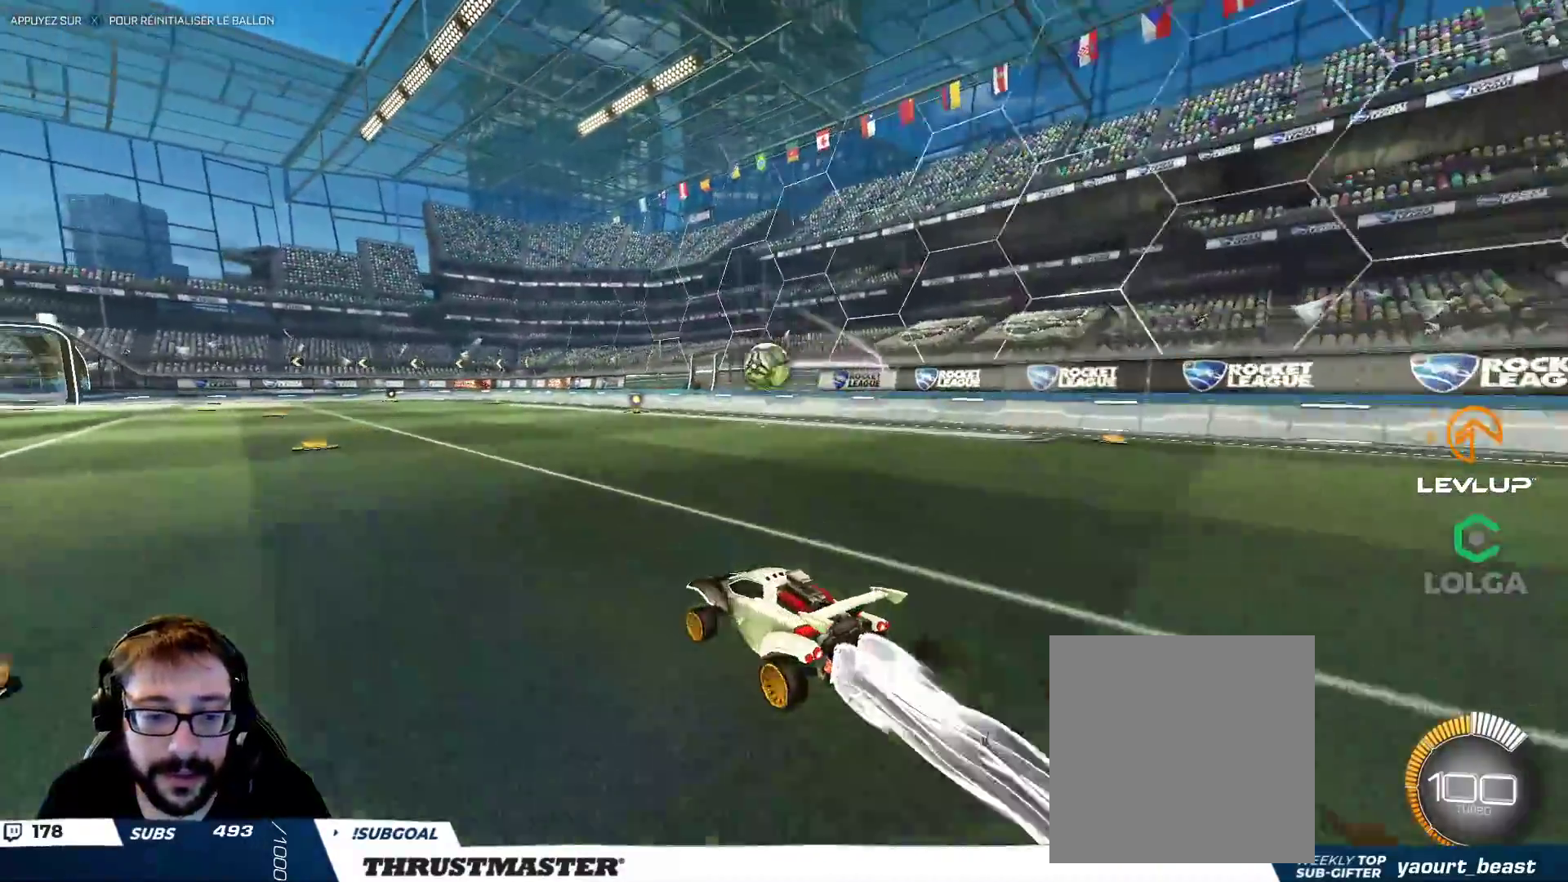
{"buttons": [], "left_stick": "center", "right_stick": "center", "events": [[100, "left_stick", "center"], [133, "B", "up"], [217, "left_stick", "right"], [250, "B", "down"], [350, "B", "up"], [417, "left_stick", "center"]]}
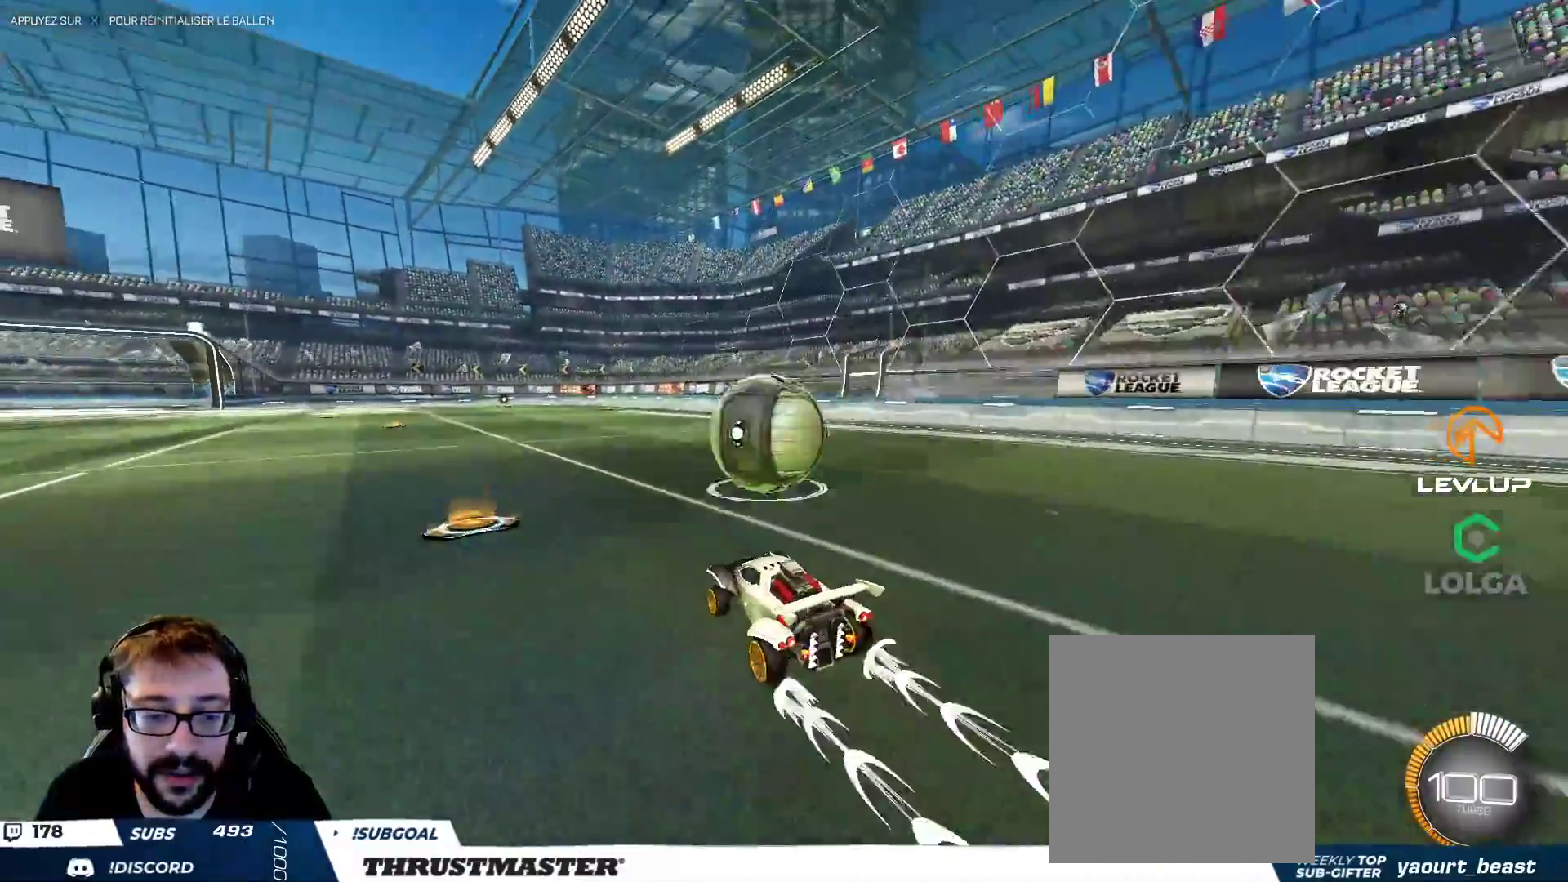
{"buttons": ["L2"], "left_stick": "down-right", "right_stick": "center", "events": [[33, "A", "down"], [50, "left_stick", "right"], [83, "A", "up"], [83, "L2", "down"], [167, "A", "down"], [183, "left_stick", "down-right"], [200, "A", "up"]]}
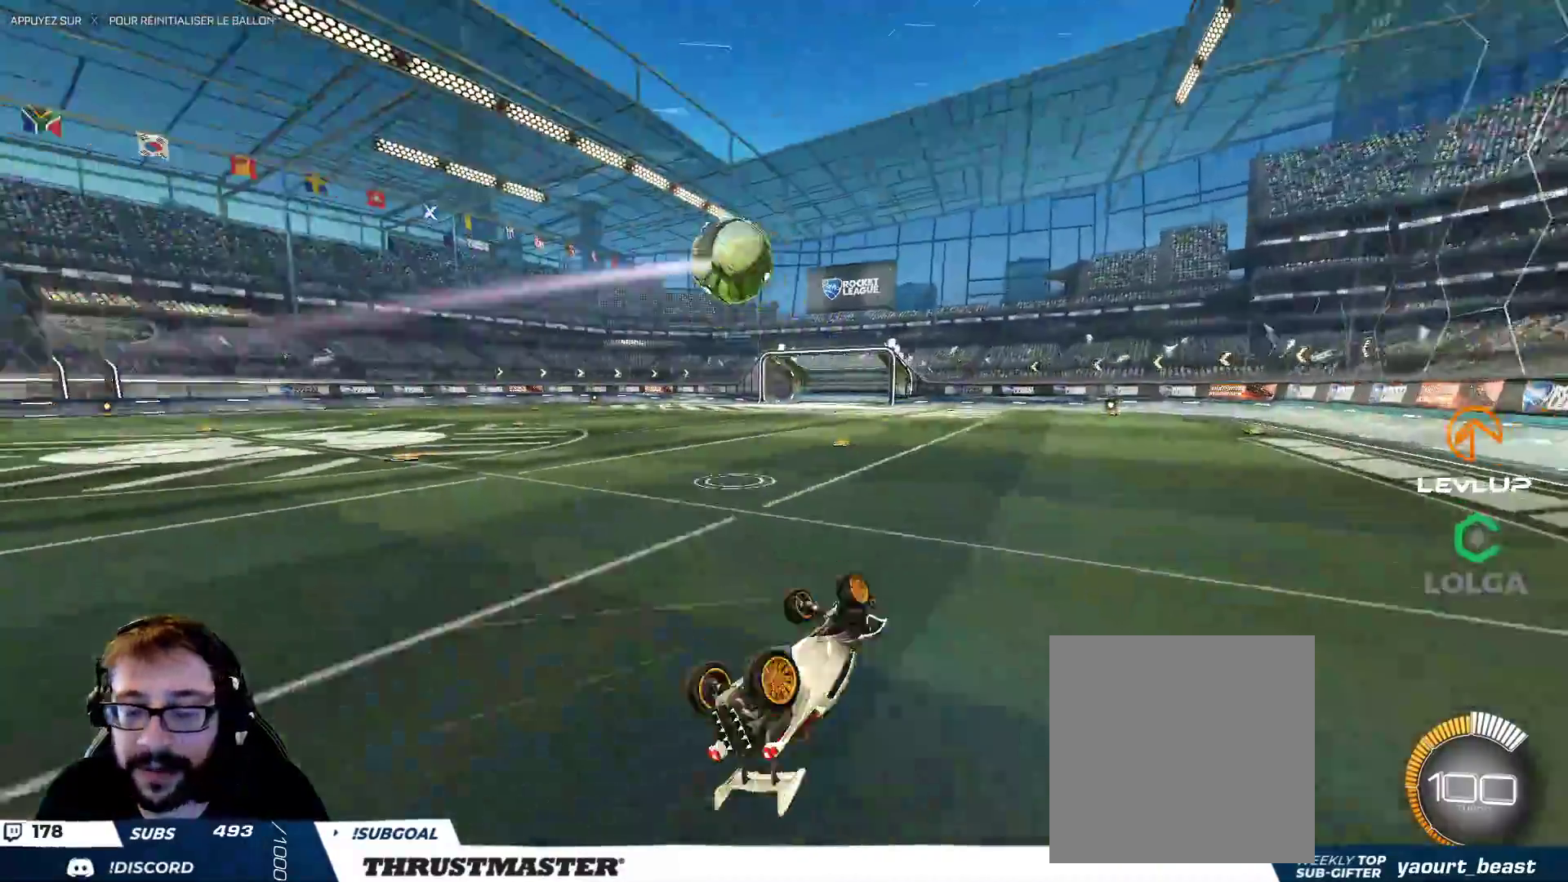
{"buttons": [], "left_stick": "right", "right_stick": "center", "events": [[83, "left_stick", "right"], [317, "L2", "up"], [400, "left_stick", "center"], [483, "left_stick", "right"]]}
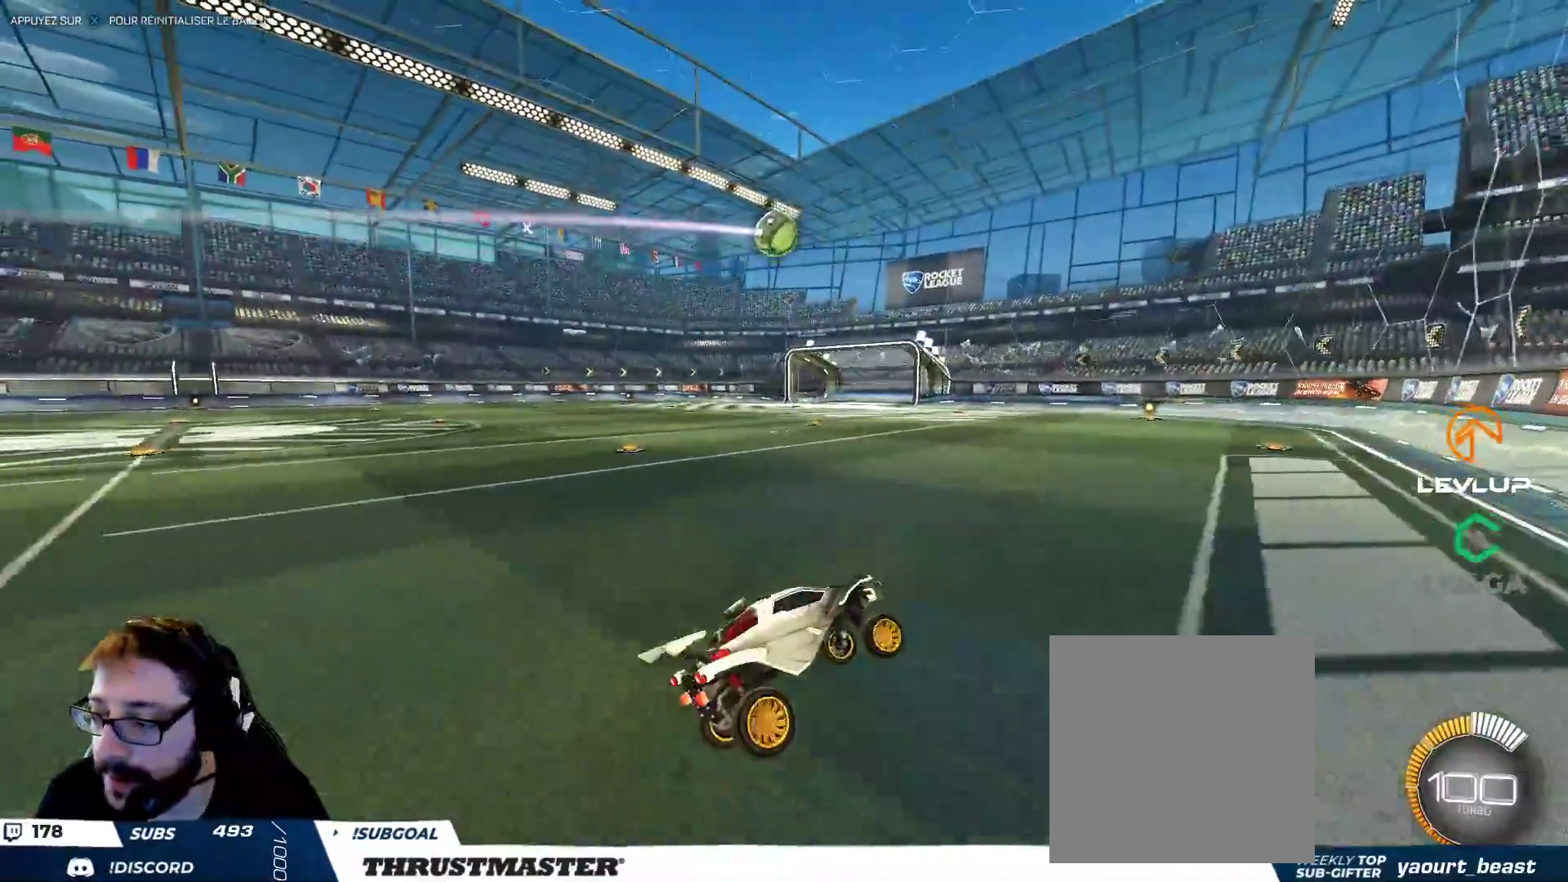
{"buttons": [], "left_stick": "left", "right_stick": "center", "events": [[183, "left_stick", "down-left"], [217, "L2", "down"], [283, "left_stick", "left"], [350, "L2", "up"], [417, "L2", "down"], [467, "L2", "up"]]}
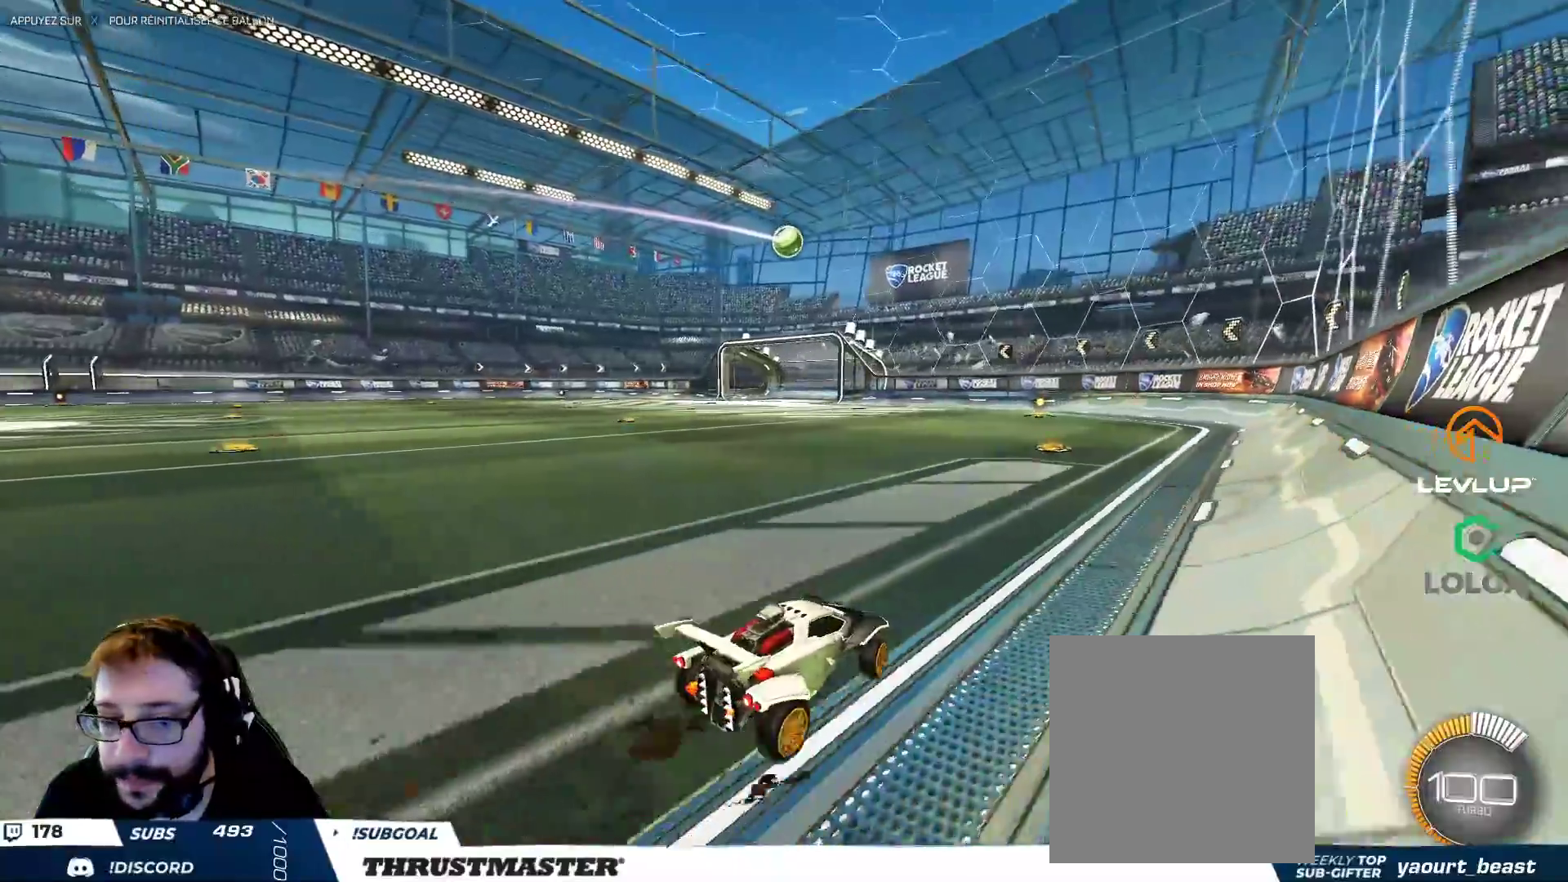
{"buttons": ["B"], "left_stick": "center", "right_stick": "center", "events": [[150, "left_stick", "up-left"], [317, "B", "down"], [500, "left_stick", "center"]]}